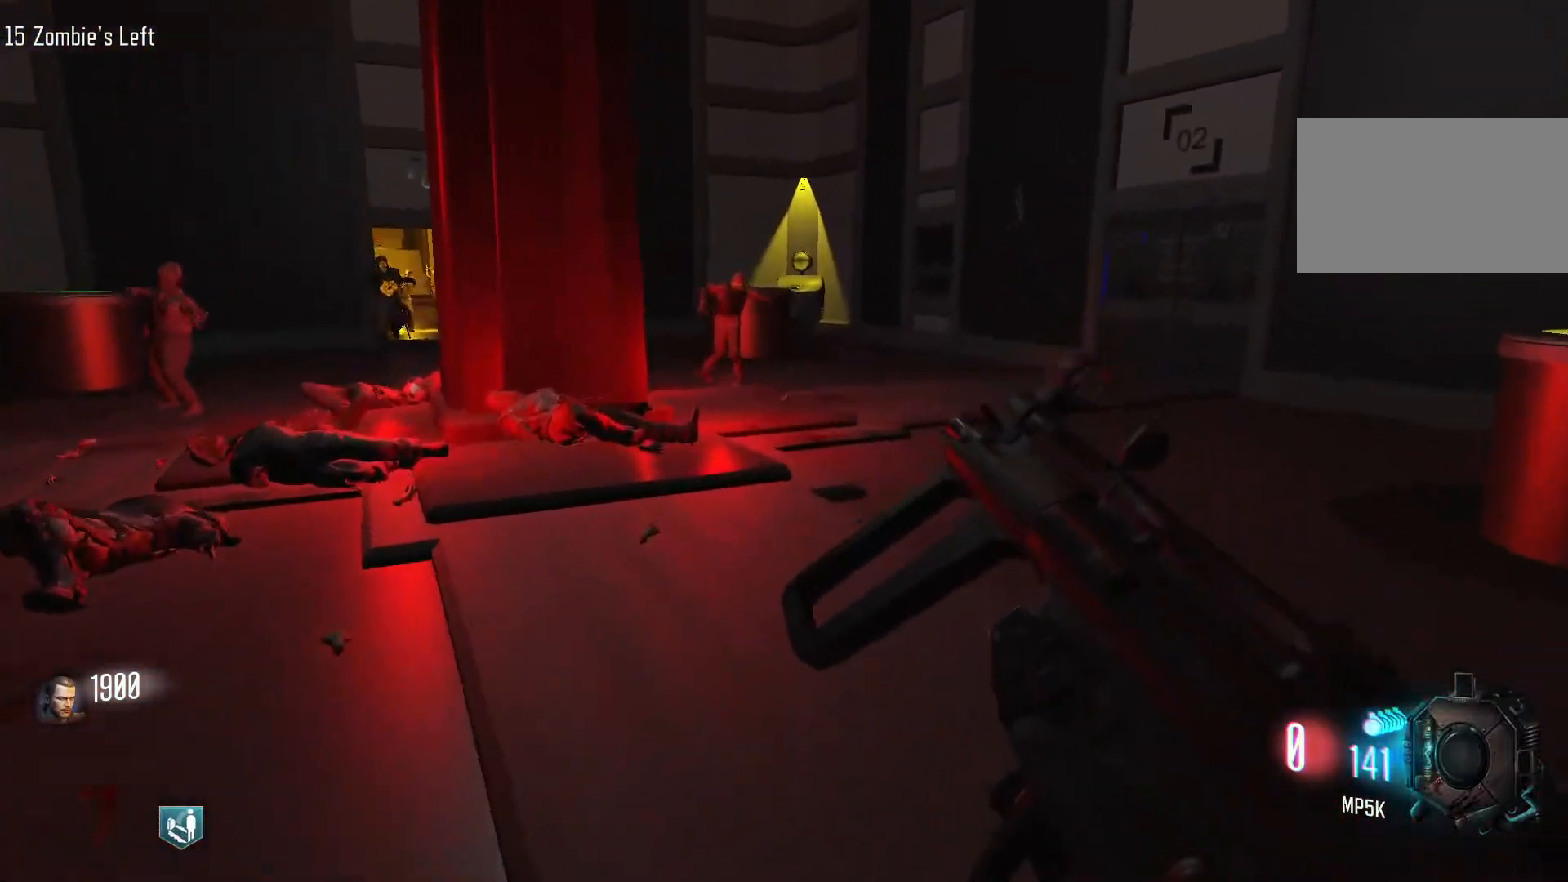
Gameplay with keyboard and mouse; each line is a JSON object with the keys and mouse buttons held at the frame after it. "events" lists presses ("down") and releases ("up") of "1", "2", "3", "4", "5", "a", "alt", "c", "caps_lock", "ctrl", "d", "e", "f", "g", "q", "r", "s", "shift", "space", "t", "tab", "v", "w", "x", "z", "mouse_left", "mouse_wheel" and "mouse_right" between this image and that frame as [ms after this image, input, new state], when the widget could be followed in between. "mouse_left", "mouse_wheel", "mouse_right" = the "left", "wheel", "right" buttons of the "mouse" list. No other keys are recorded. "wheel" means that the mouse wheel is clicked or scrolled. Not read: mouse_move.
{"keys": ["w"], "mouse": [], "events": []}
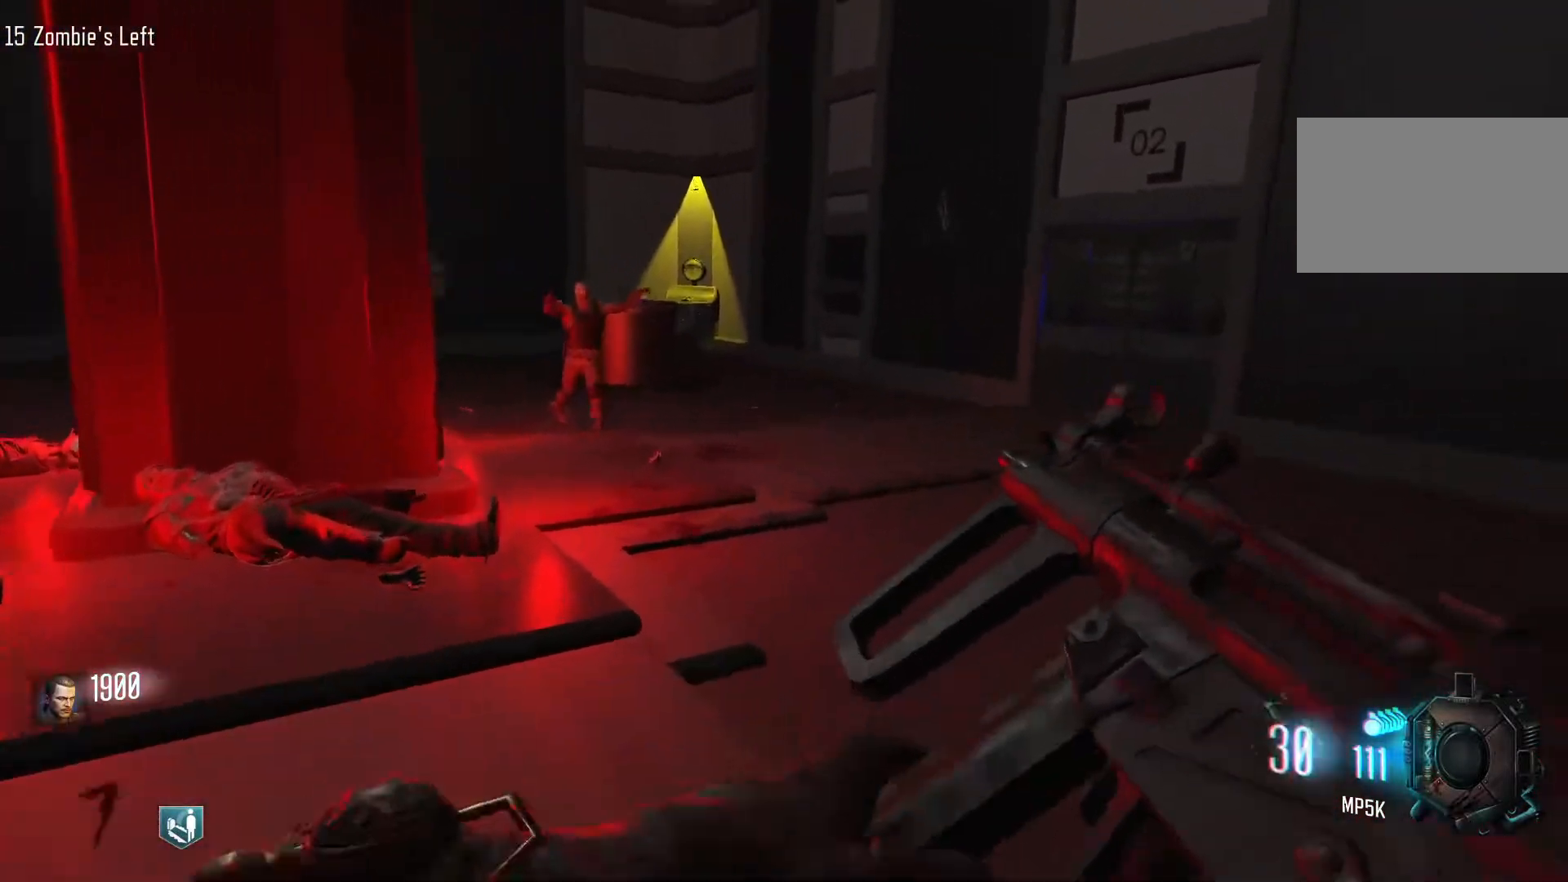
{"keys": ["d", "w"], "mouse": [], "events": [[167, "mouse_wheel", "down"], [300, "d", "down"], [300, "mouse_wheel", "up"]]}
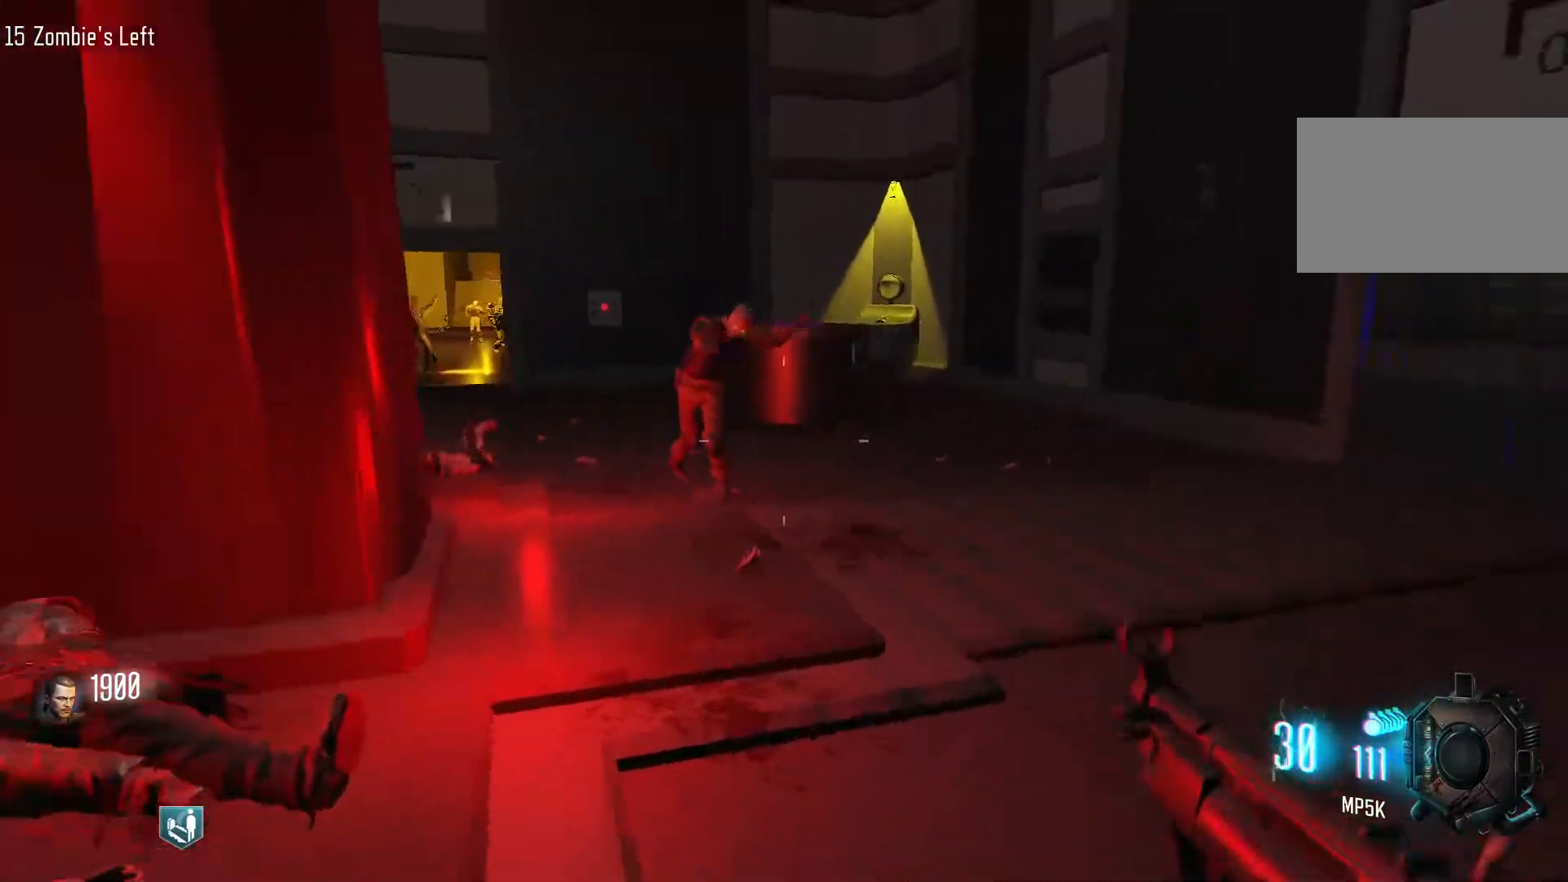
{"keys": ["d"], "mouse": ["wheel"], "events": [[83, "w", "up"], [183, "mouse_wheel", "down"]]}
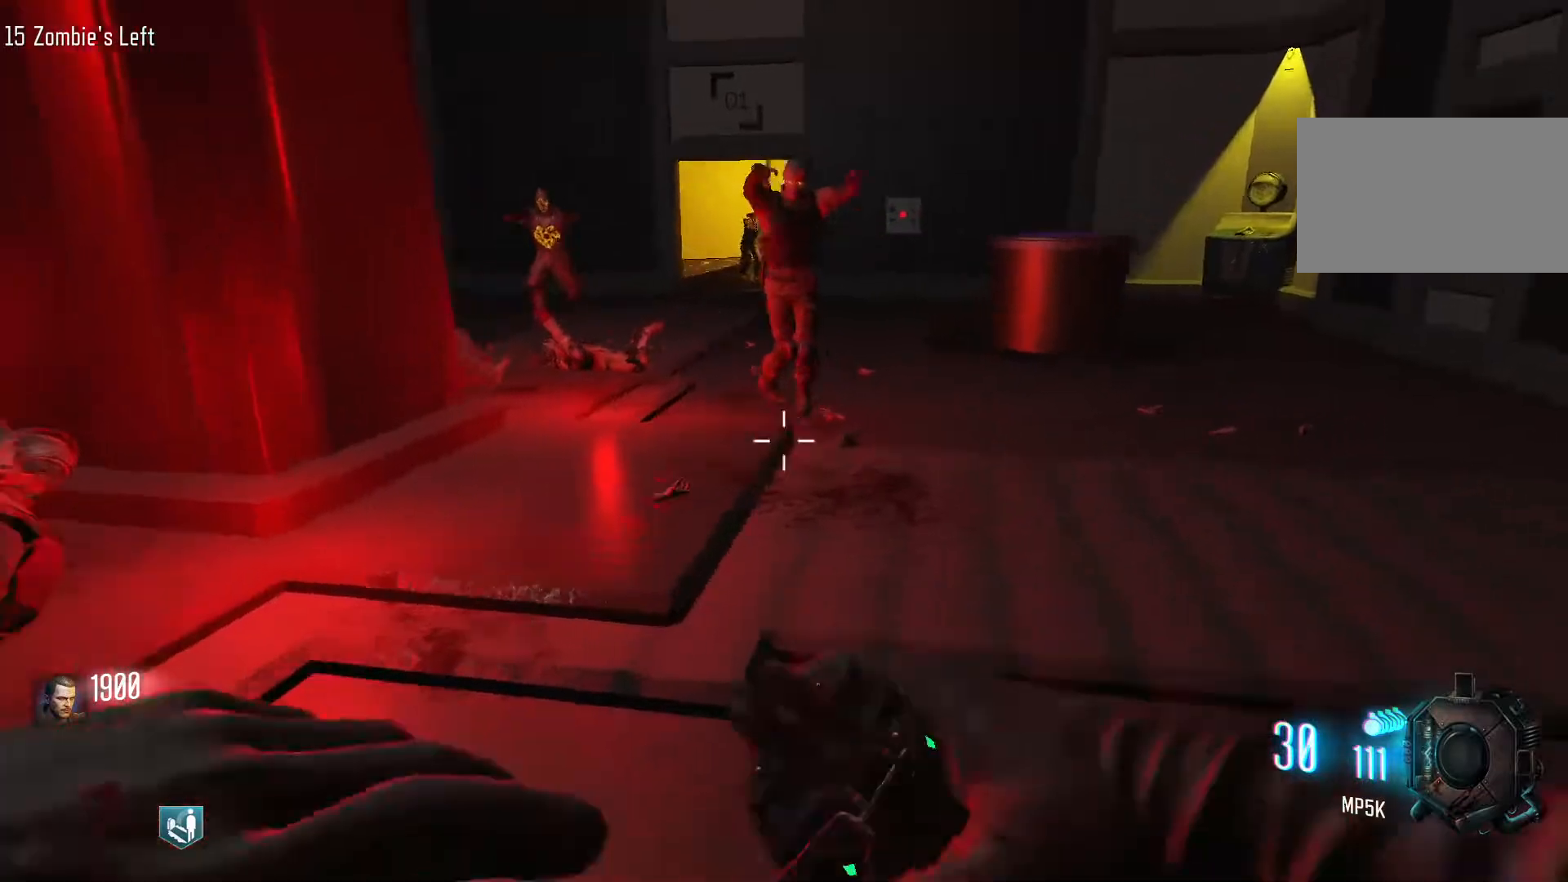
{"keys": ["d"], "mouse": [], "events": [[383, "mouse_wheel", "up"]]}
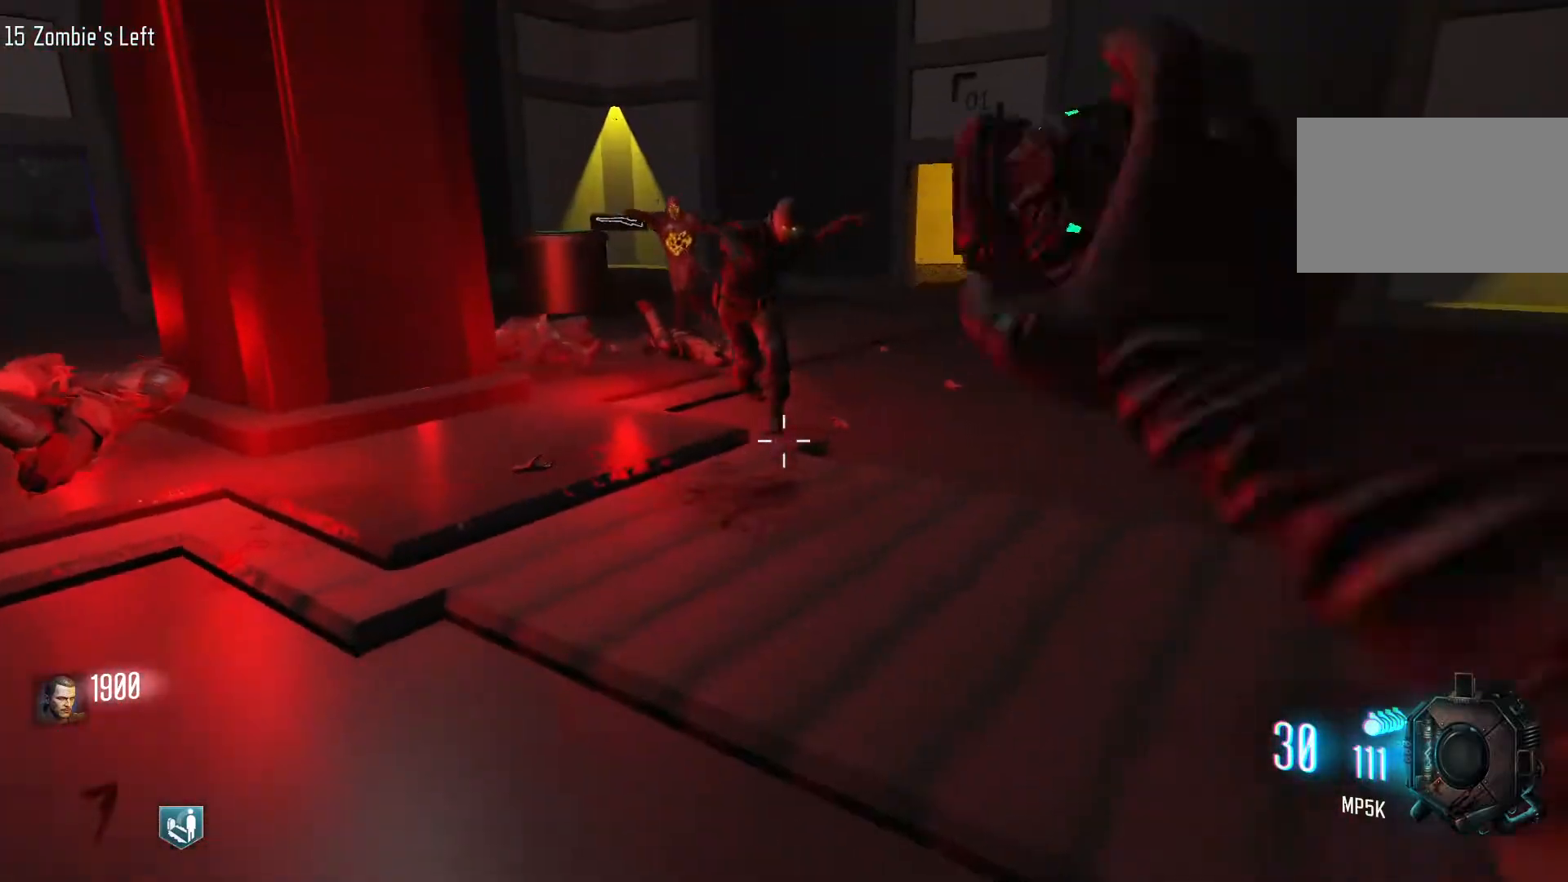
{"keys": [], "mouse": [], "events": [[167, "d", "up"]]}
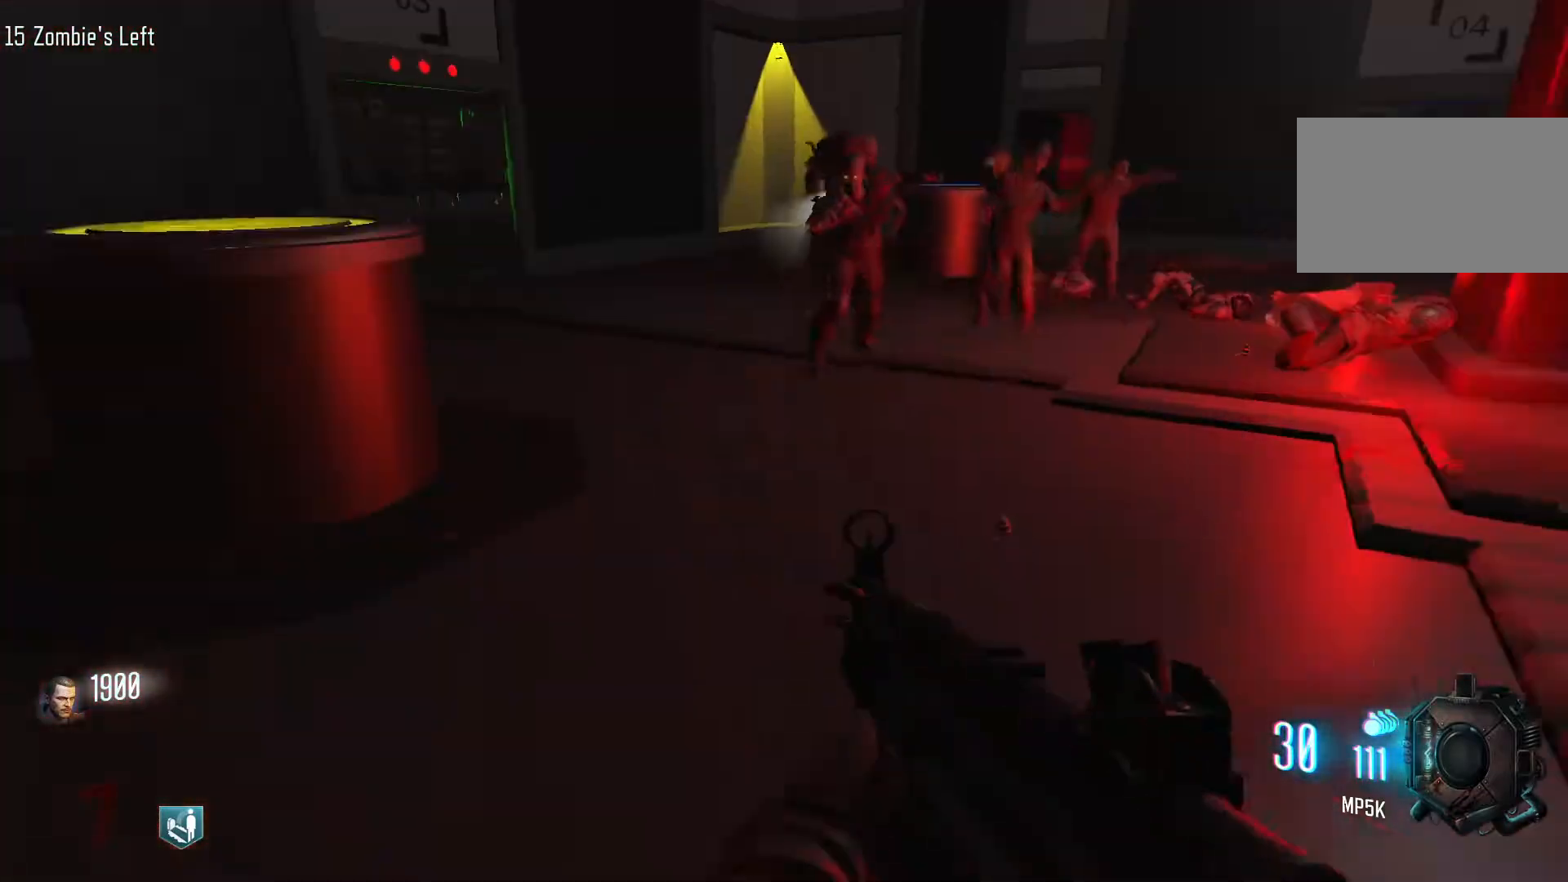
{"keys": ["shift", "w"], "mouse": [], "events": [[83, "a", "down"], [217, "w", "down"], [317, "a", "up"], [417, "shift", "down"]]}
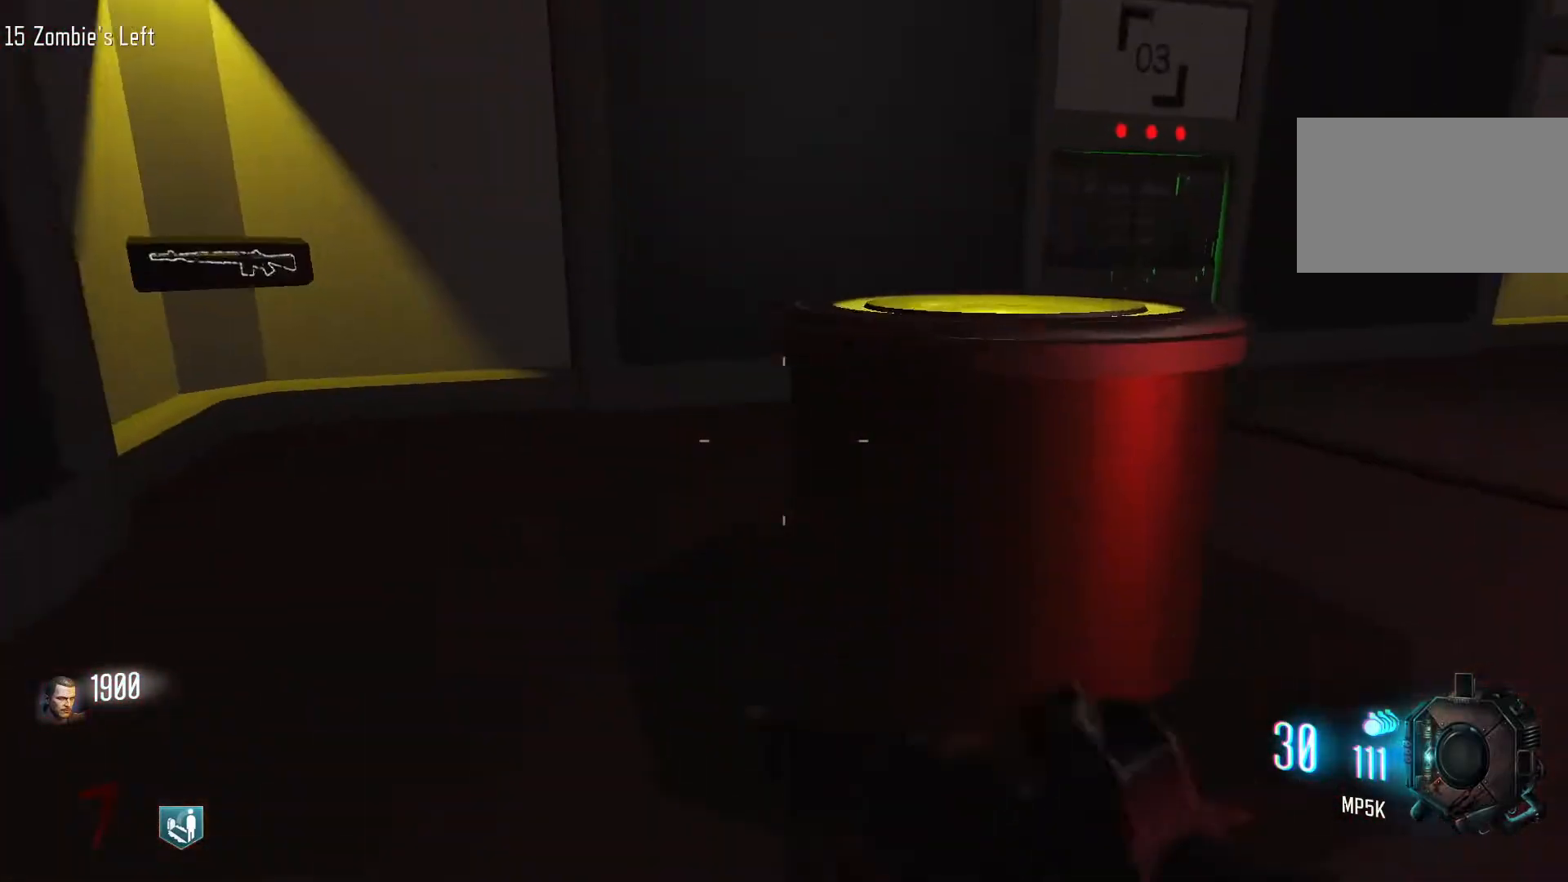
{"keys": ["a", "s"], "mouse": ["wheel"], "events": [[150, "shift", "up"], [200, "a", "down"], [283, "mouse_wheel", "down"], [283, "w", "up"], [433, "s", "down"]]}
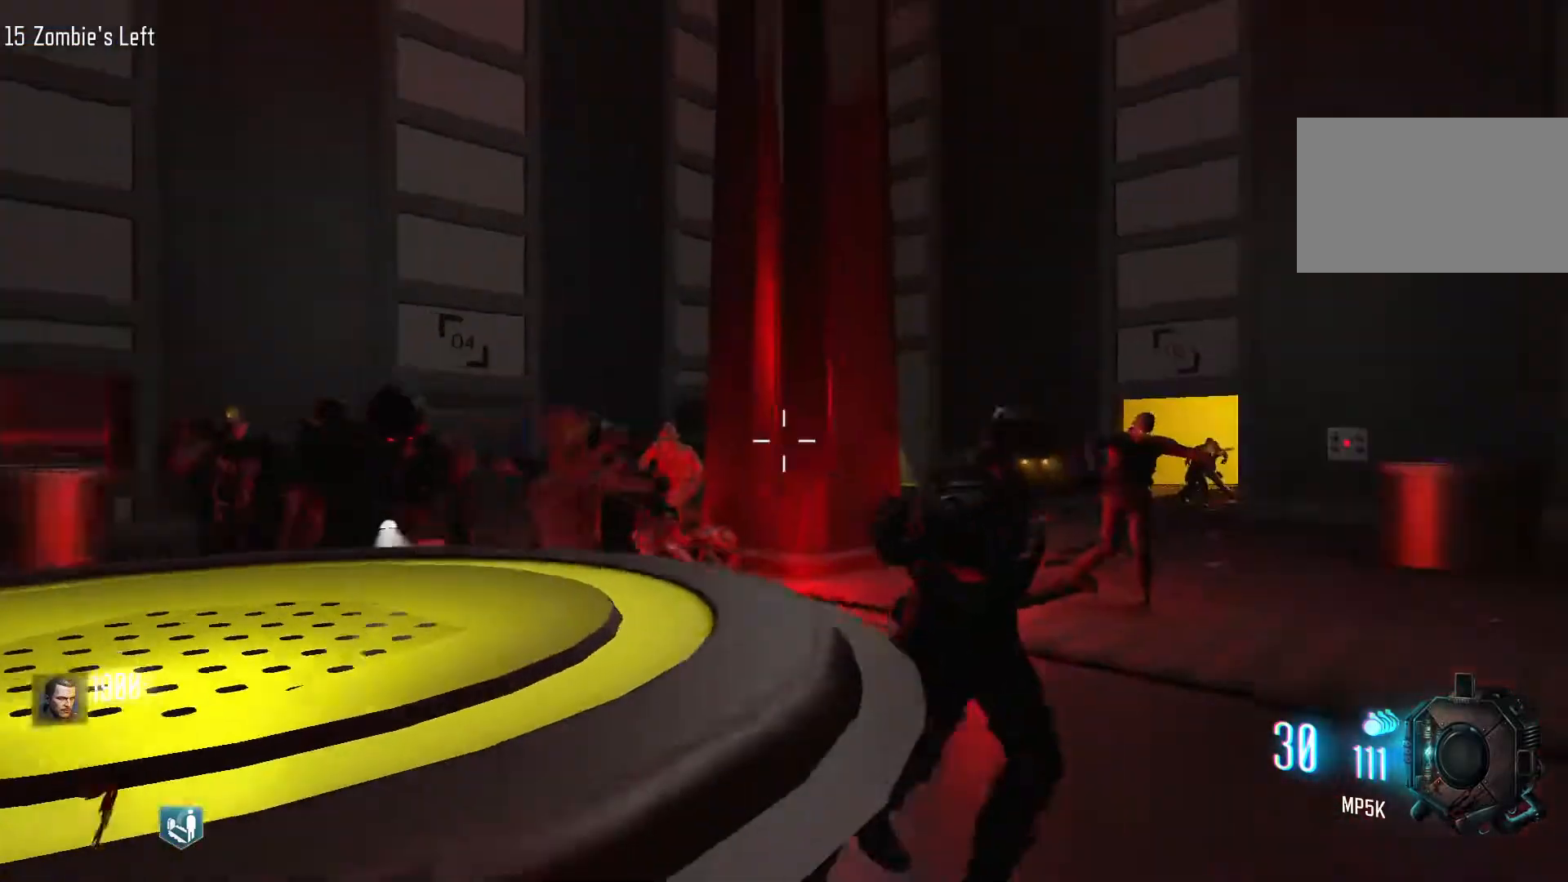
{"keys": ["s"], "mouse": [], "events": [[200, "a", "up"], [250, "mouse_wheel", "up"]]}
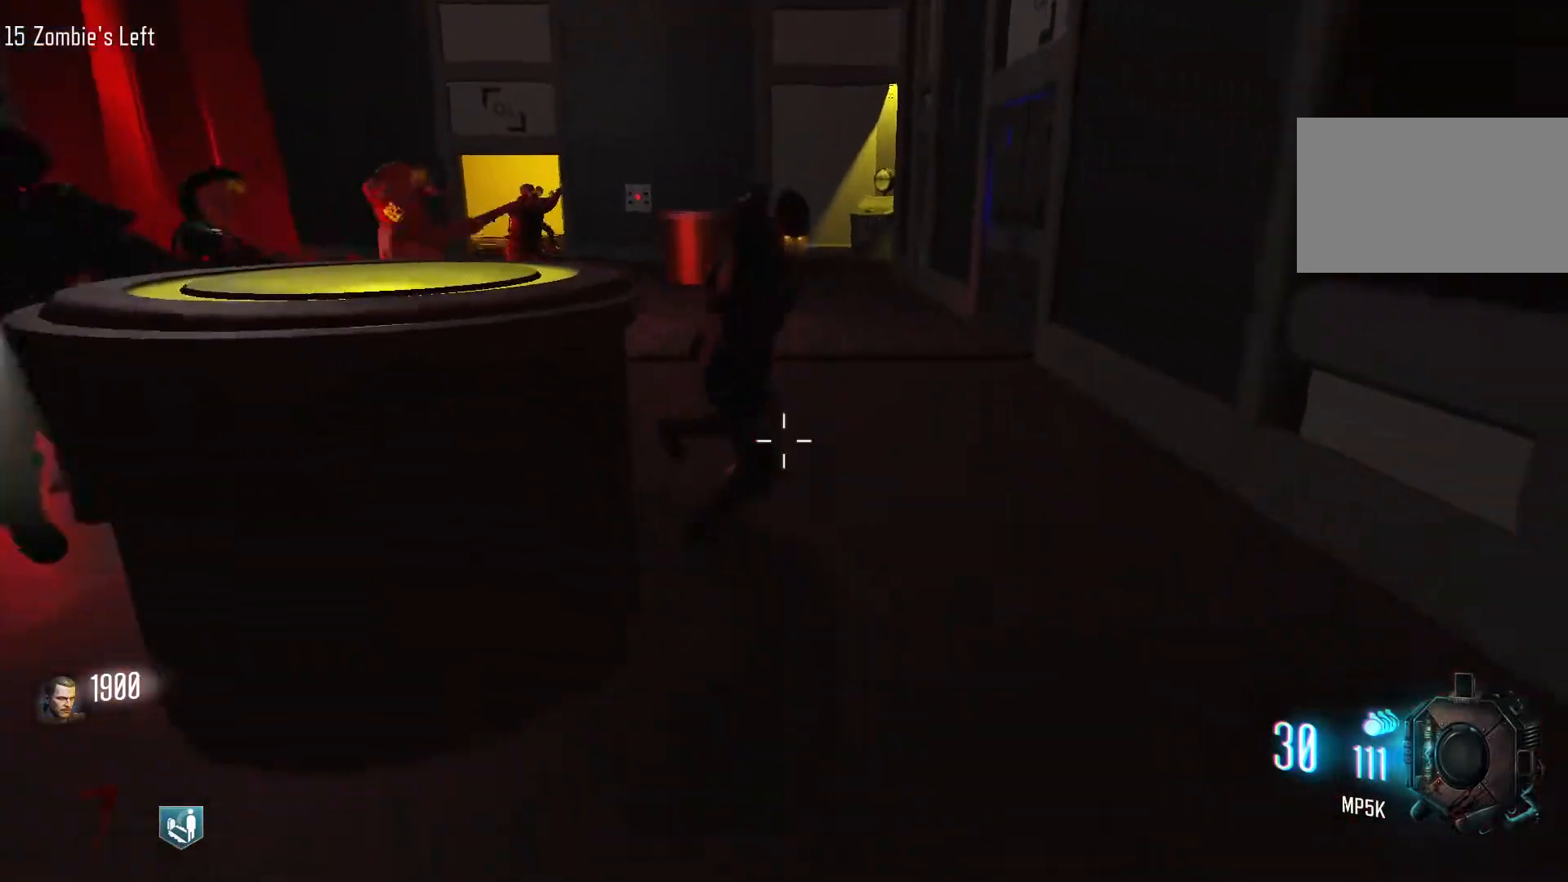
{"keys": ["shift", "w"], "mouse": [], "events": [[83, "a", "down"], [183, "s", "up"], [317, "w", "down"], [417, "a", "up"], [500, "shift", "down"]]}
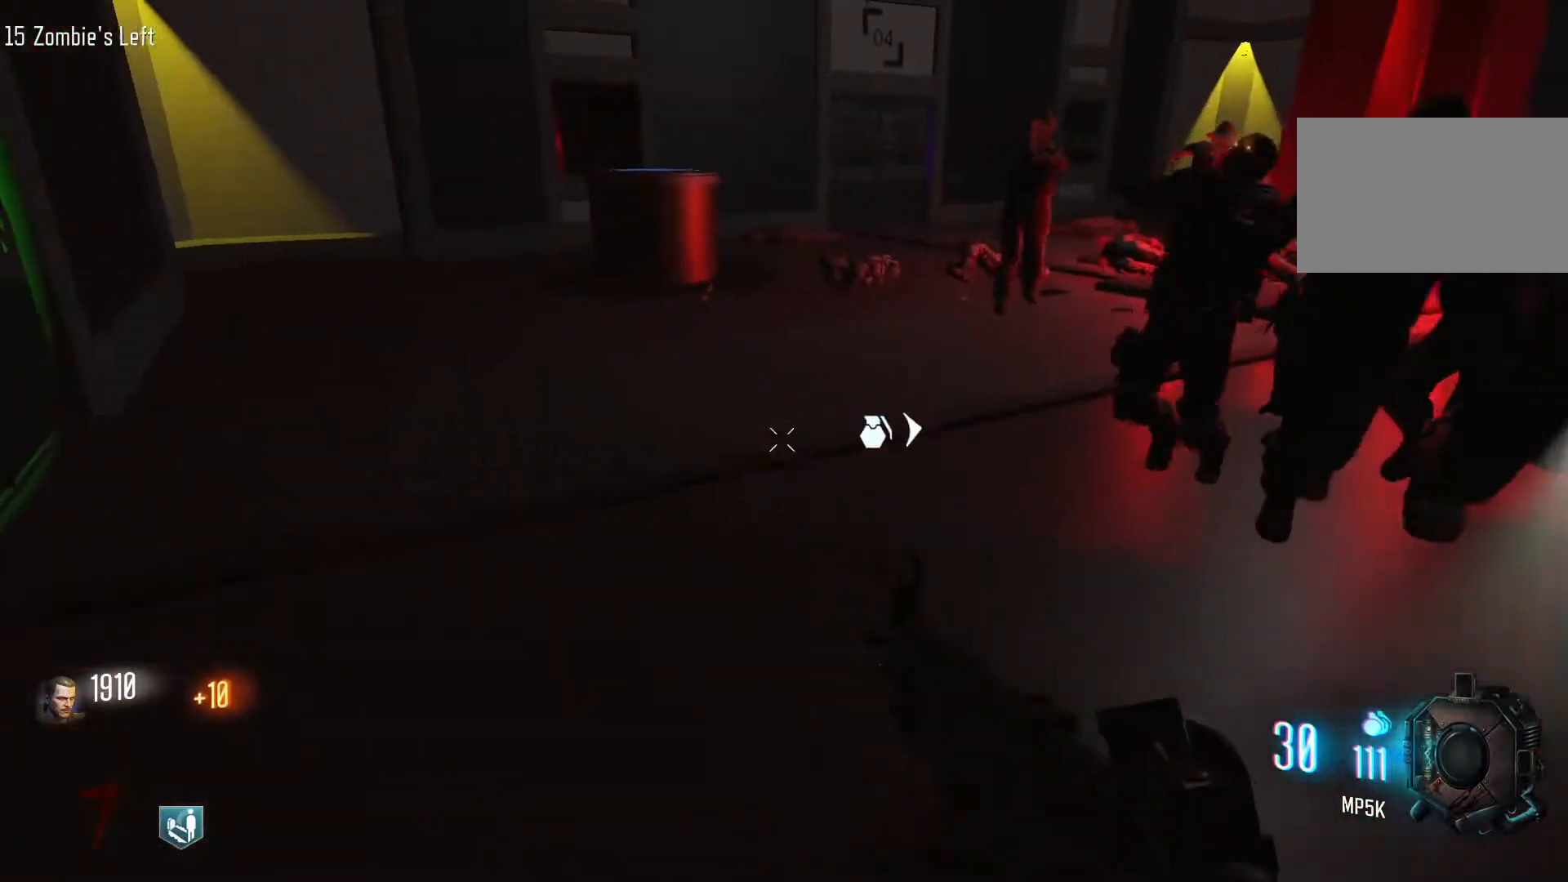
{"keys": ["a", "c", "w"], "mouse": [], "events": [[333, "c", "down"], [383, "a", "down"], [433, "shift", "up"]]}
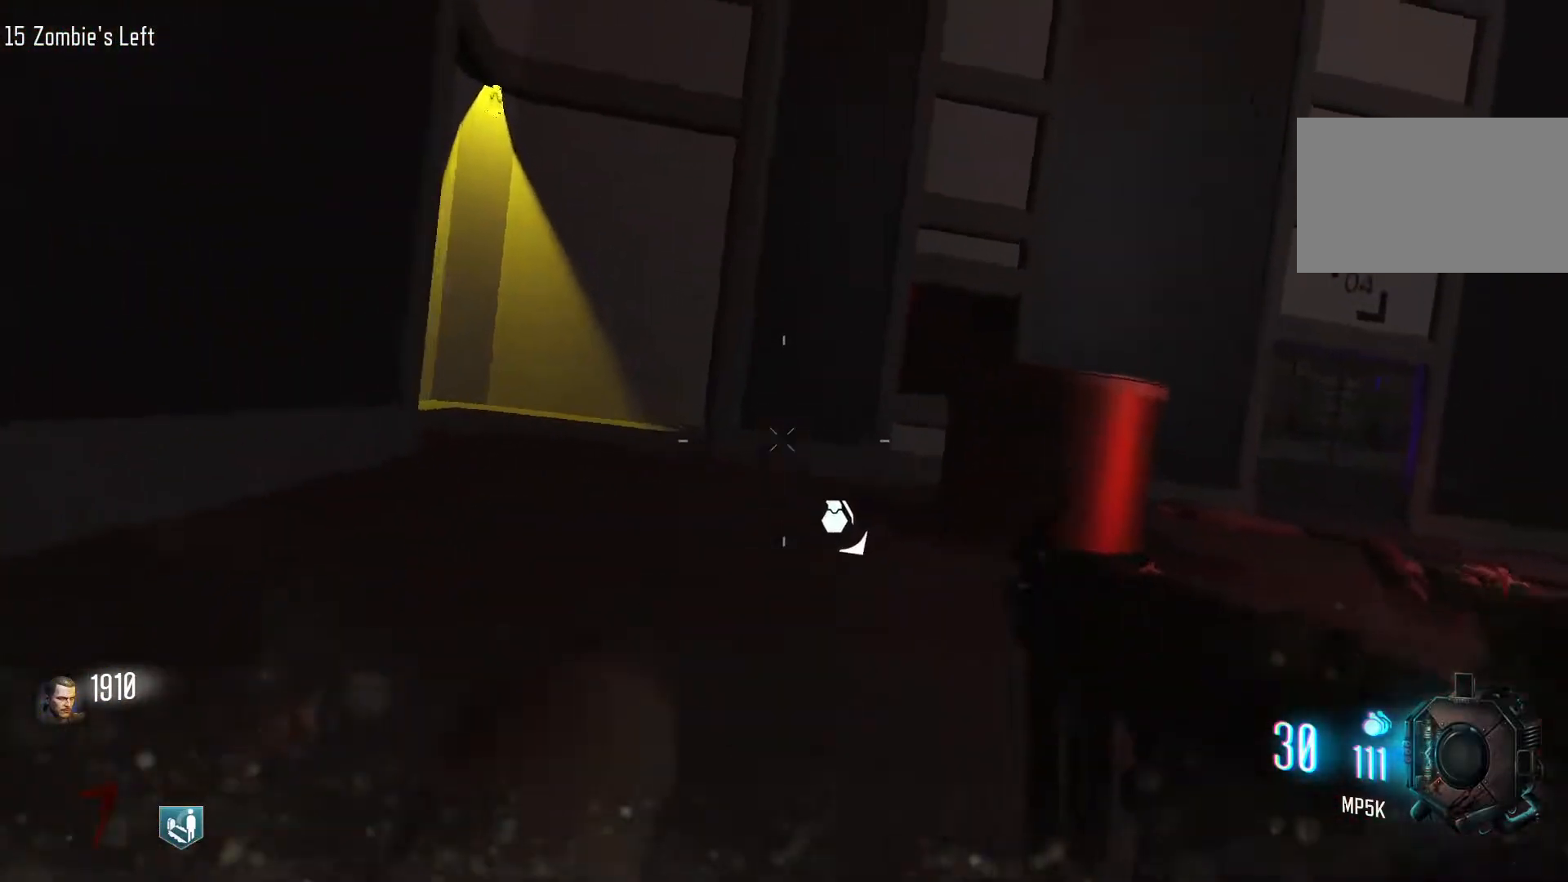
{"keys": ["a", "w"], "mouse": [], "events": [[17, "c", "up"], [67, "space", "down"], [250, "space", "up"]]}
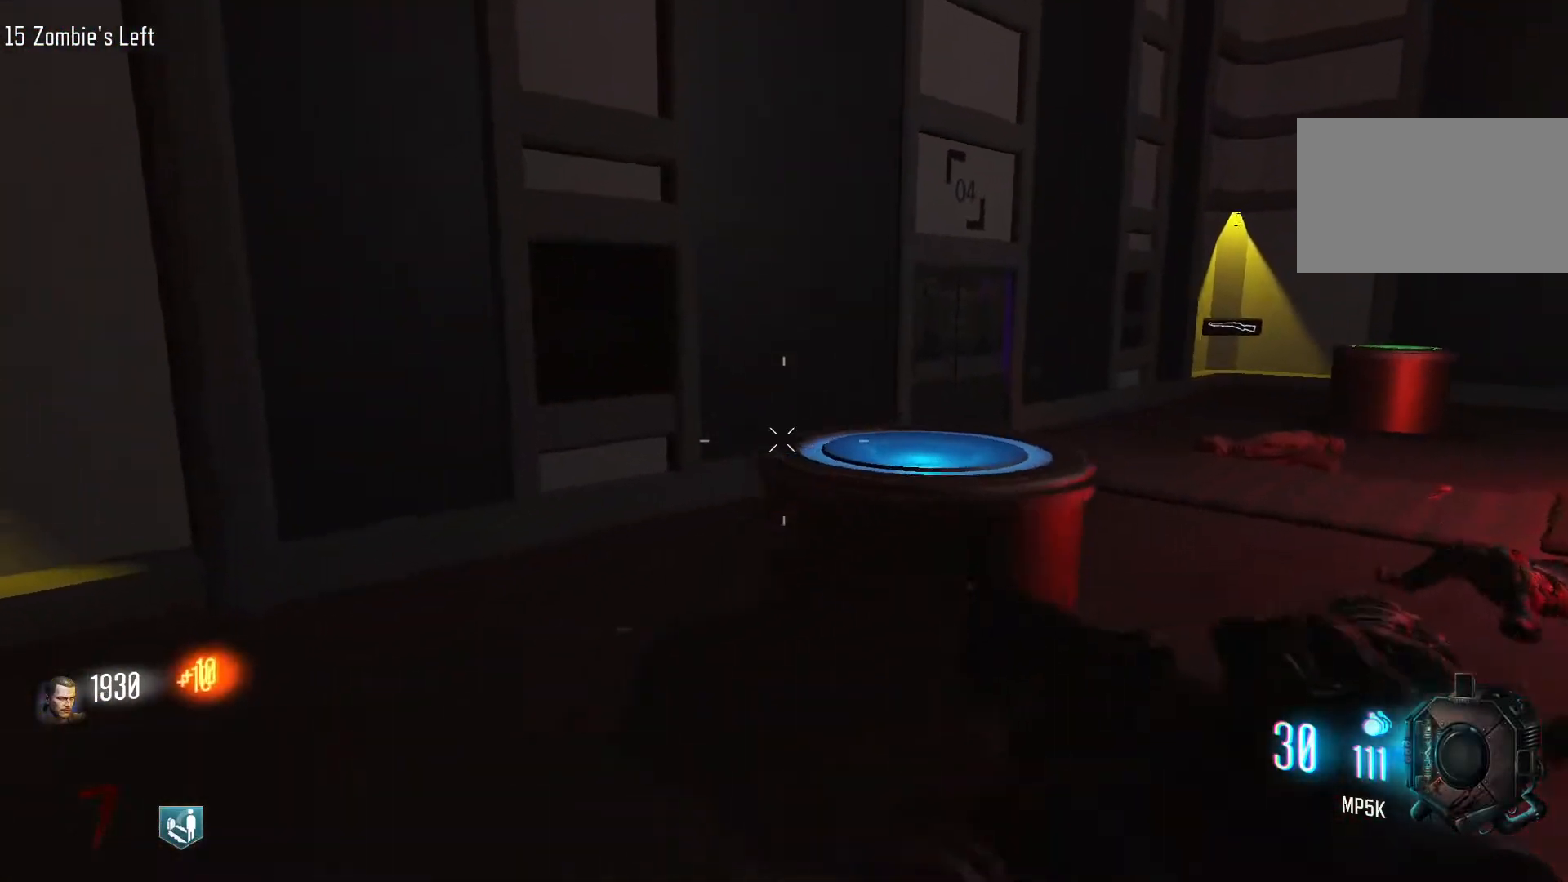
{"keys": ["a", "s"], "mouse": ["wheel"], "events": [[217, "w", "up"], [417, "mouse_wheel", "down"], [417, "s", "down"]]}
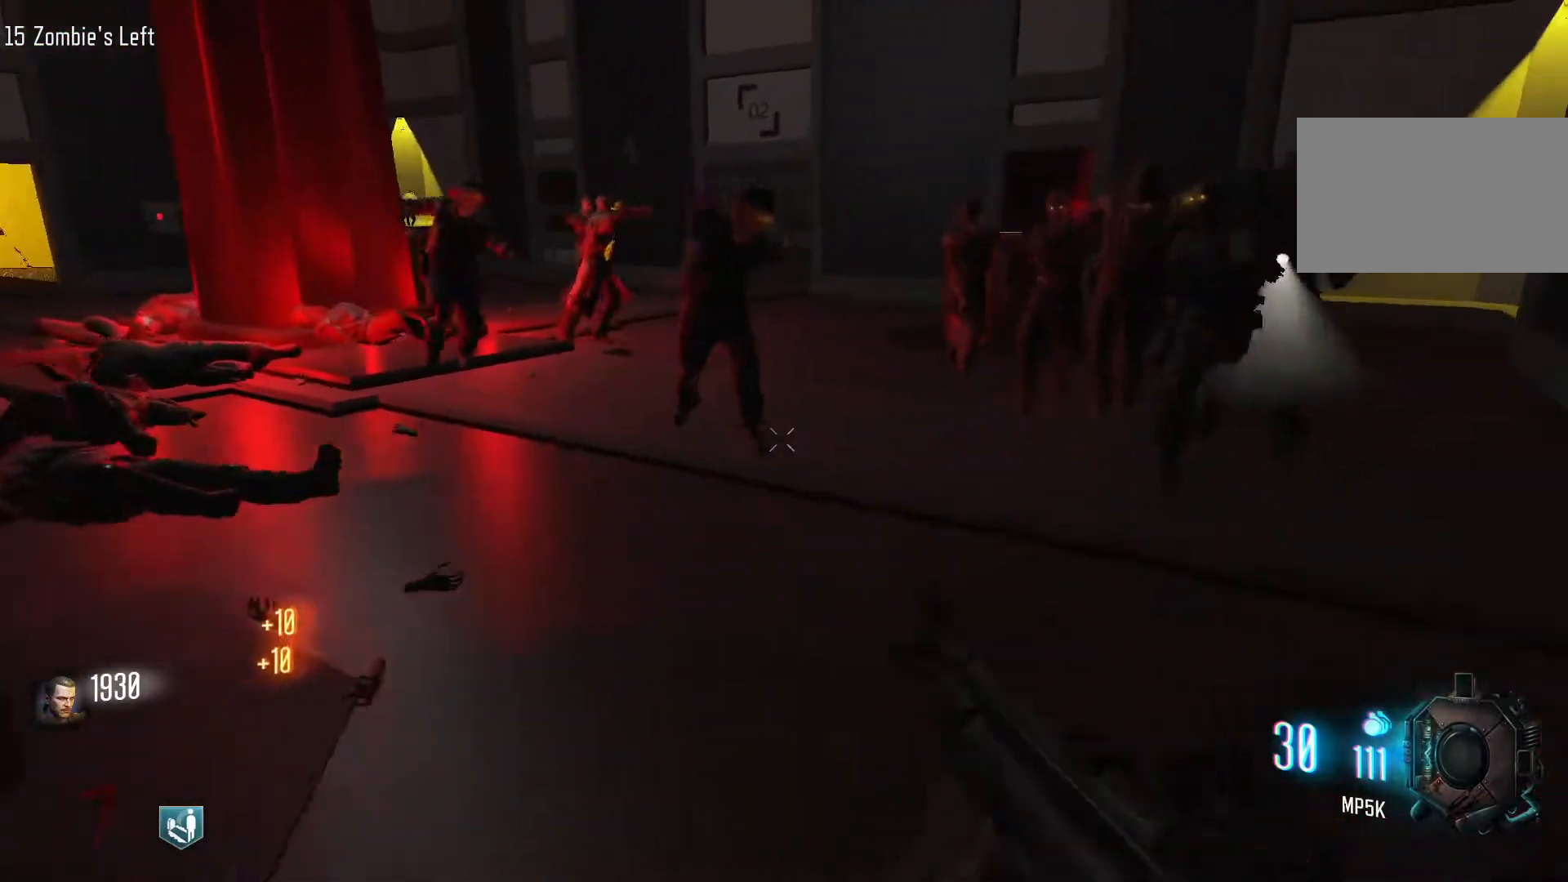
{"keys": ["s"], "mouse": [], "events": [[200, "a", "up"], [333, "mouse_wheel", "up"]]}
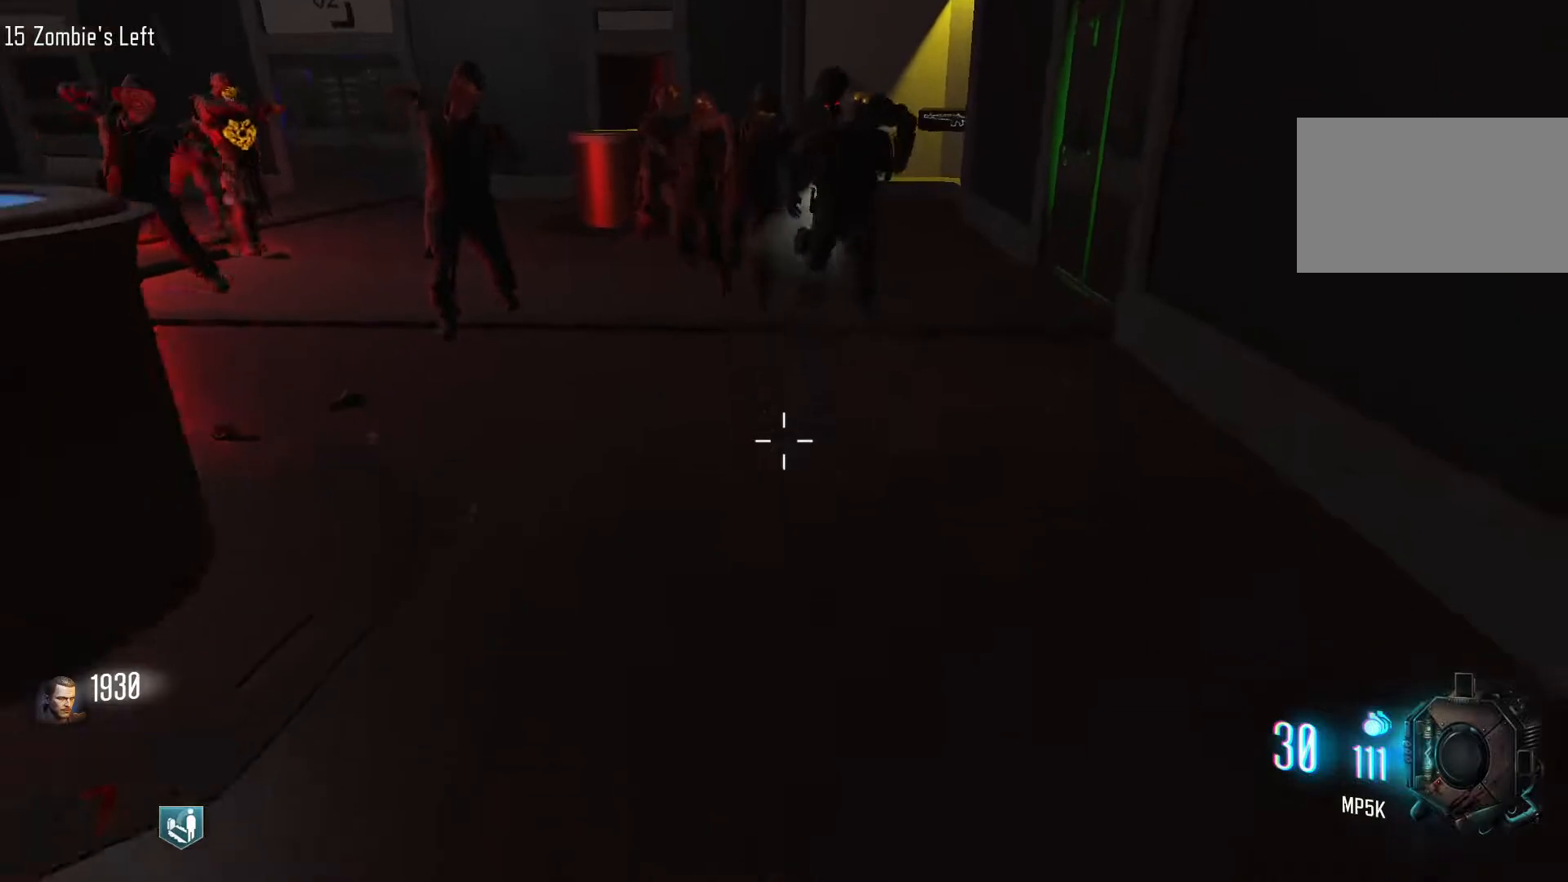
{"keys": ["a", "w"], "mouse": [], "events": [[117, "a", "down"], [217, "s", "up"], [350, "w", "down"]]}
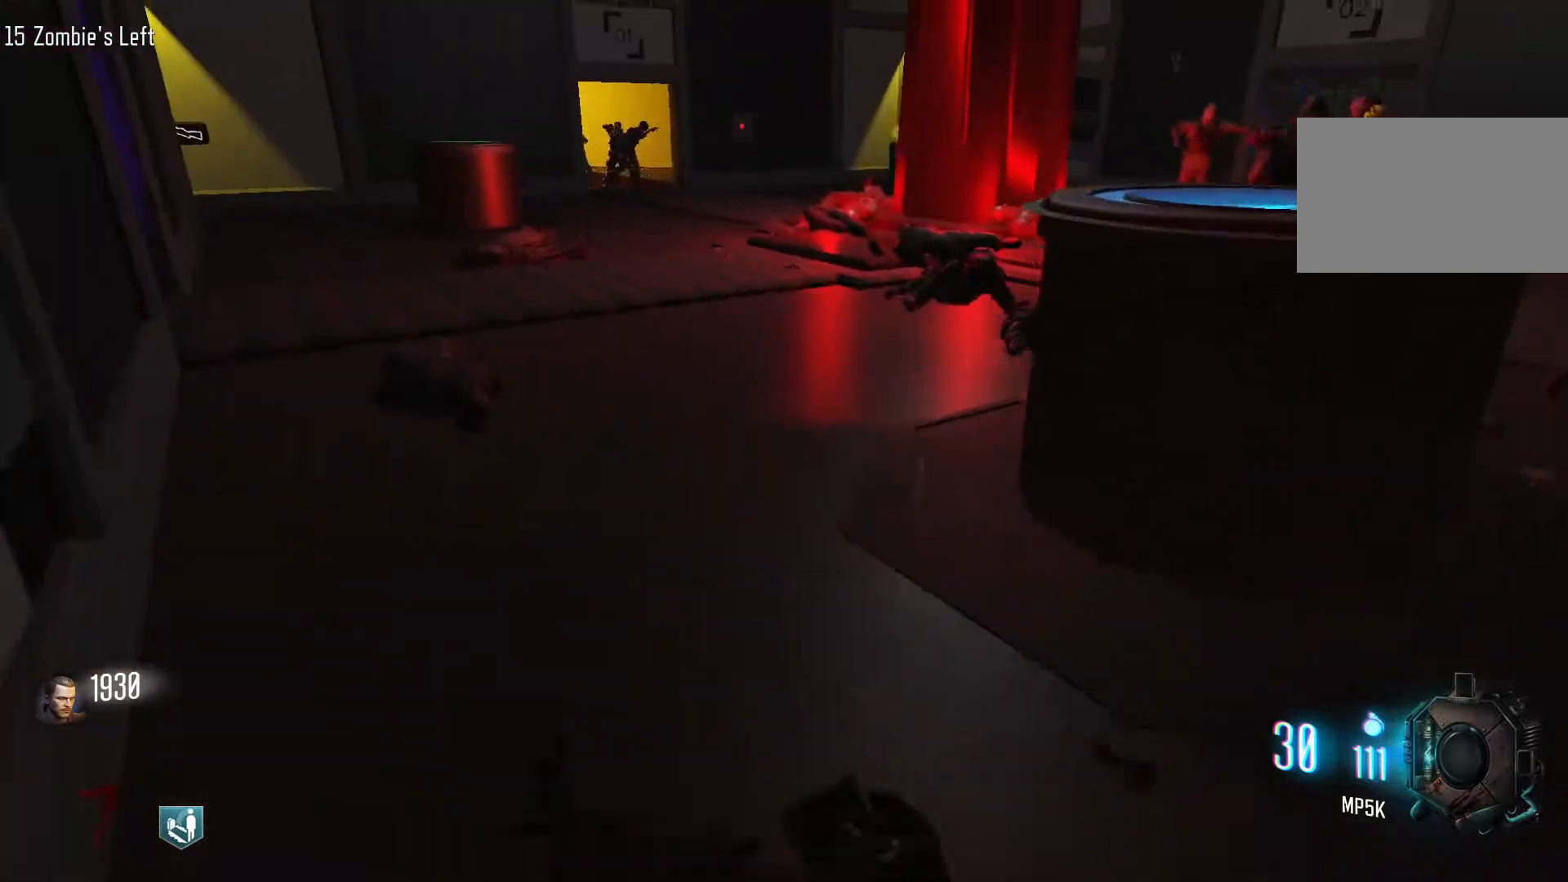
{"keys": ["c", "shift", "w"], "mouse": [], "events": [[33, "a", "up"], [217, "shift", "down"], [500, "c", "down"]]}
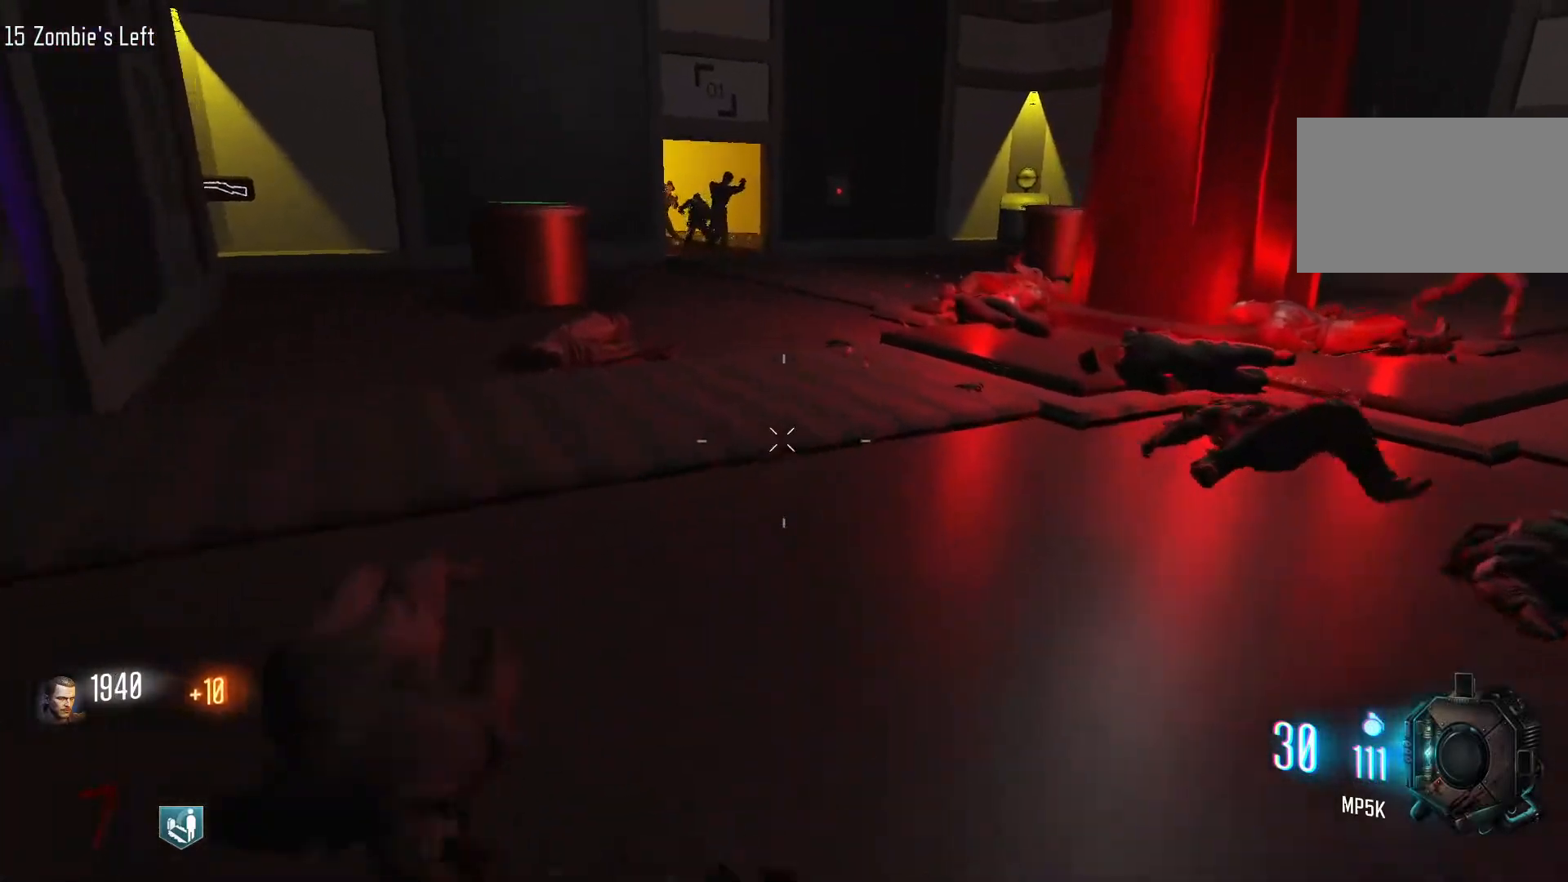
{"keys": ["w"], "mouse": [], "events": [[150, "shift", "up"], [150, "space", "down"], [200, "c", "up"], [333, "space", "up"]]}
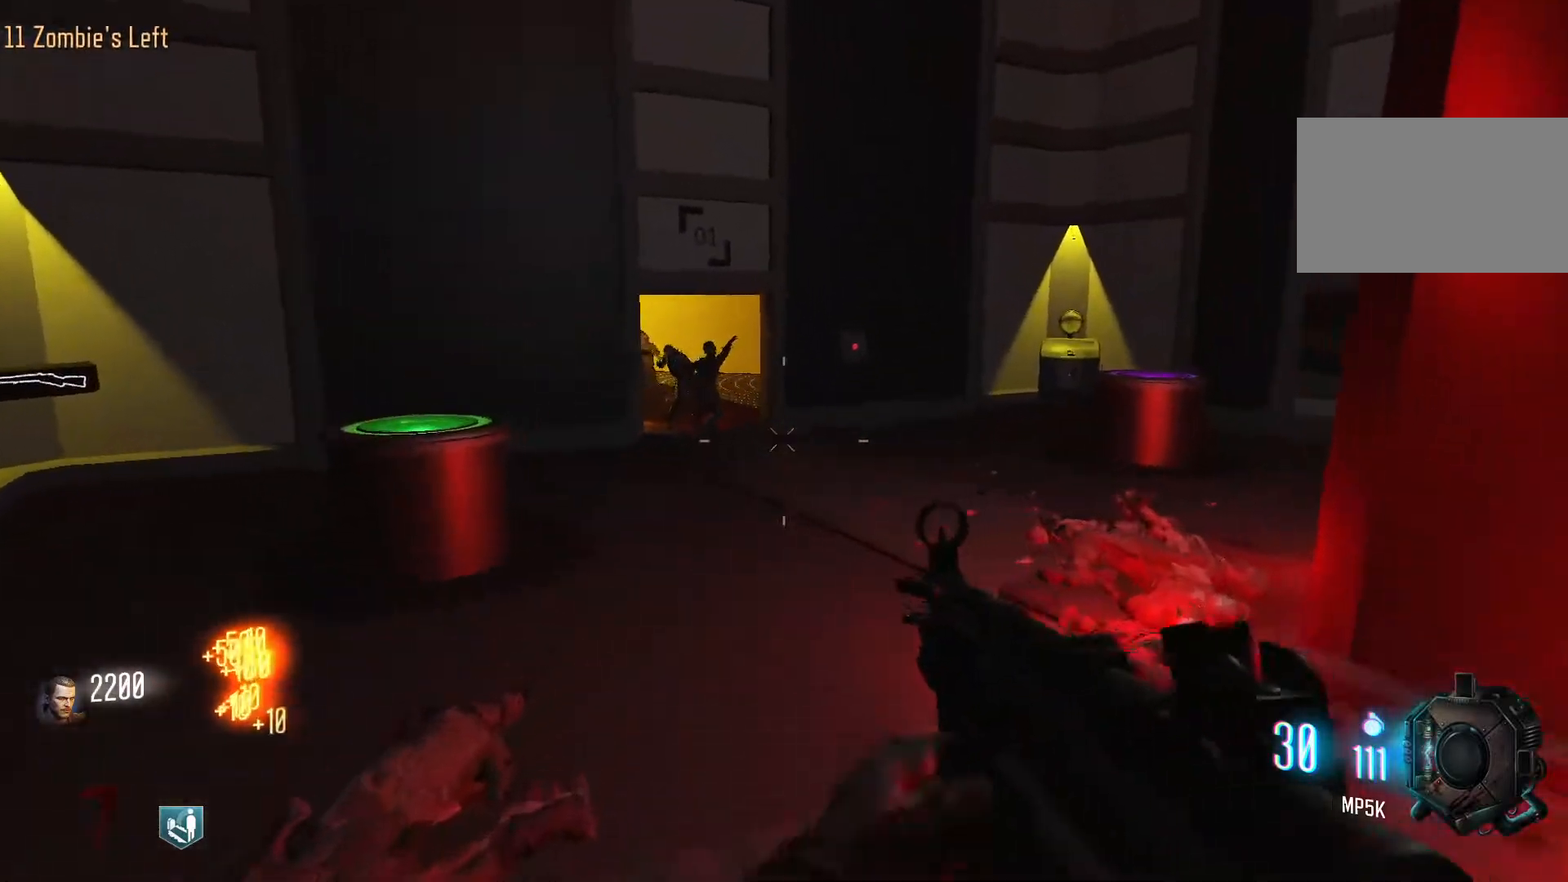
{"keys": ["s"], "mouse": ["wheel"], "events": [[117, "mouse_wheel", "down"], [250, "a", "down"], [300, "w", "up"], [450, "s", "down"], [483, "a", "up"]]}
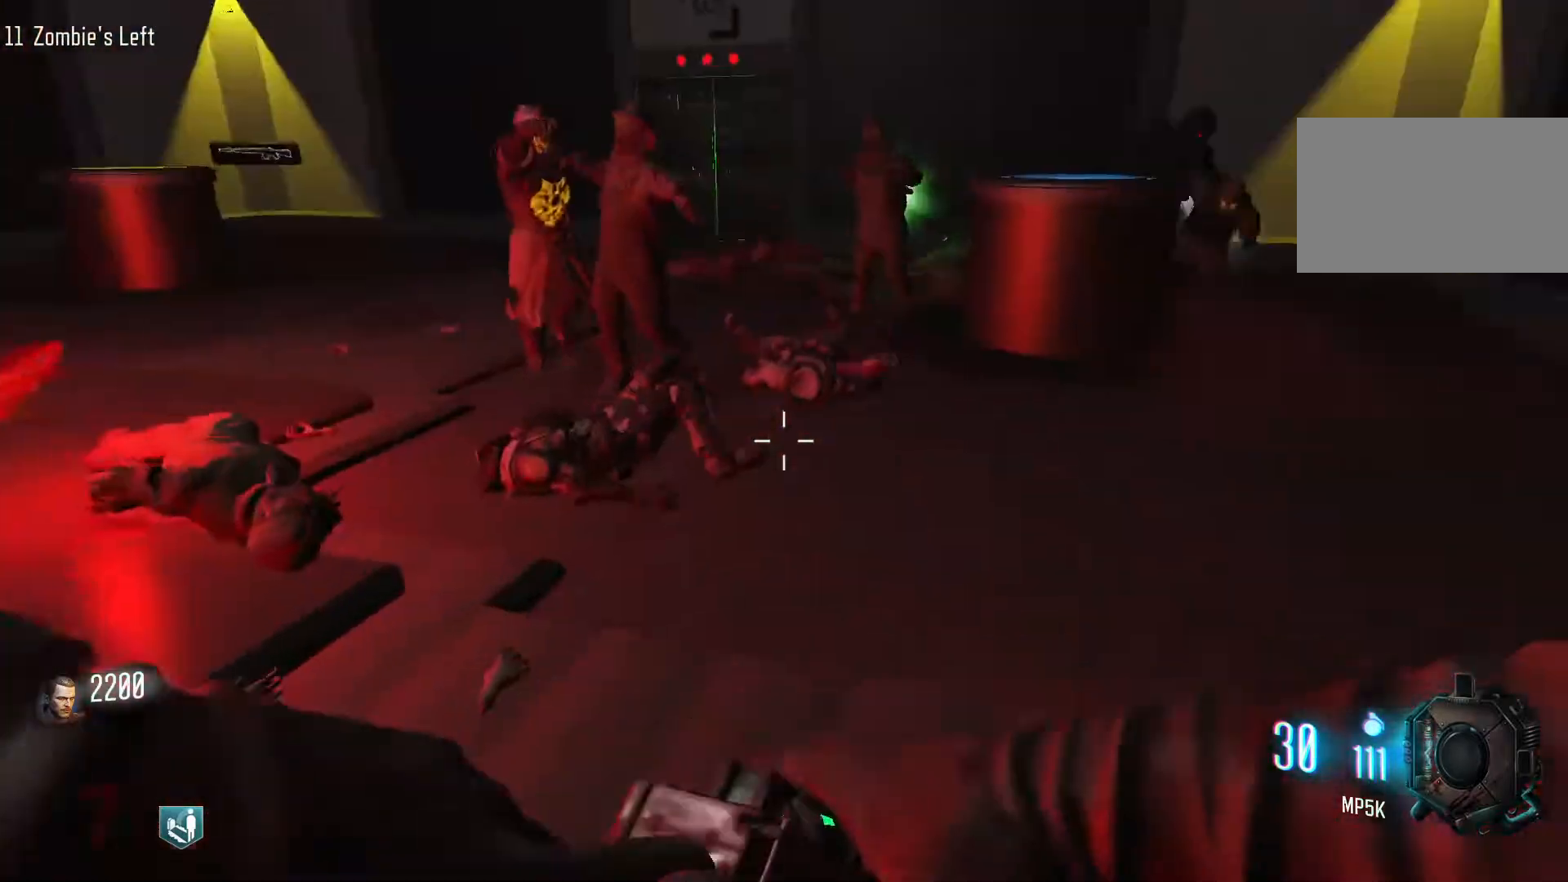
{"keys": ["a"], "mouse": [], "events": [[133, "mouse_wheel", "up"], [367, "a", "down"], [450, "s", "up"]]}
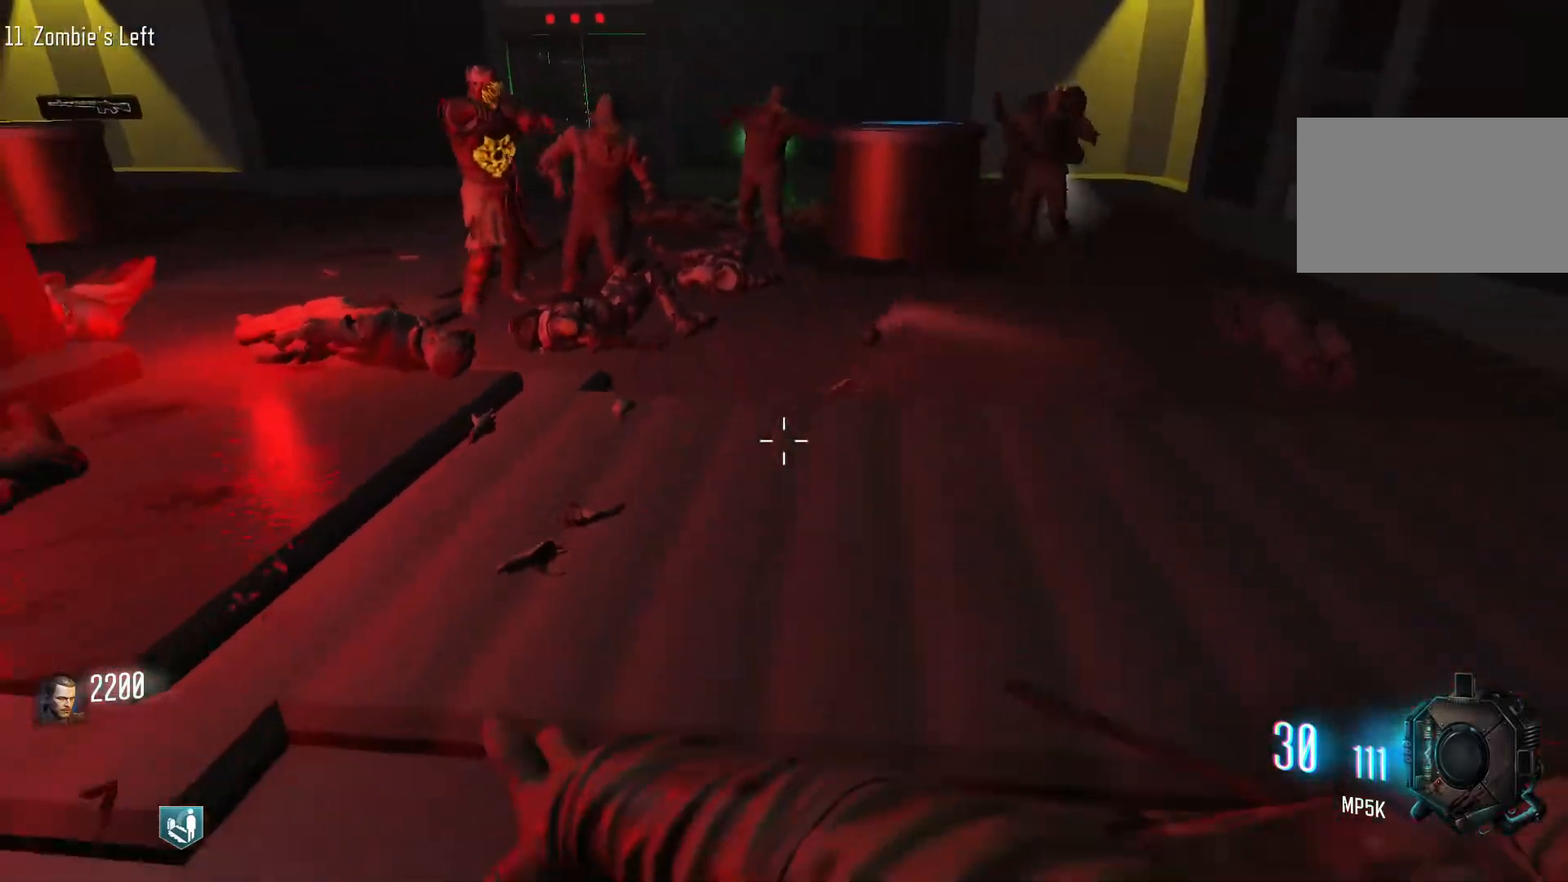
{"keys": ["shift", "w"], "mouse": [], "events": [[200, "w", "down"], [333, "a", "up"], [467, "shift", "down"]]}
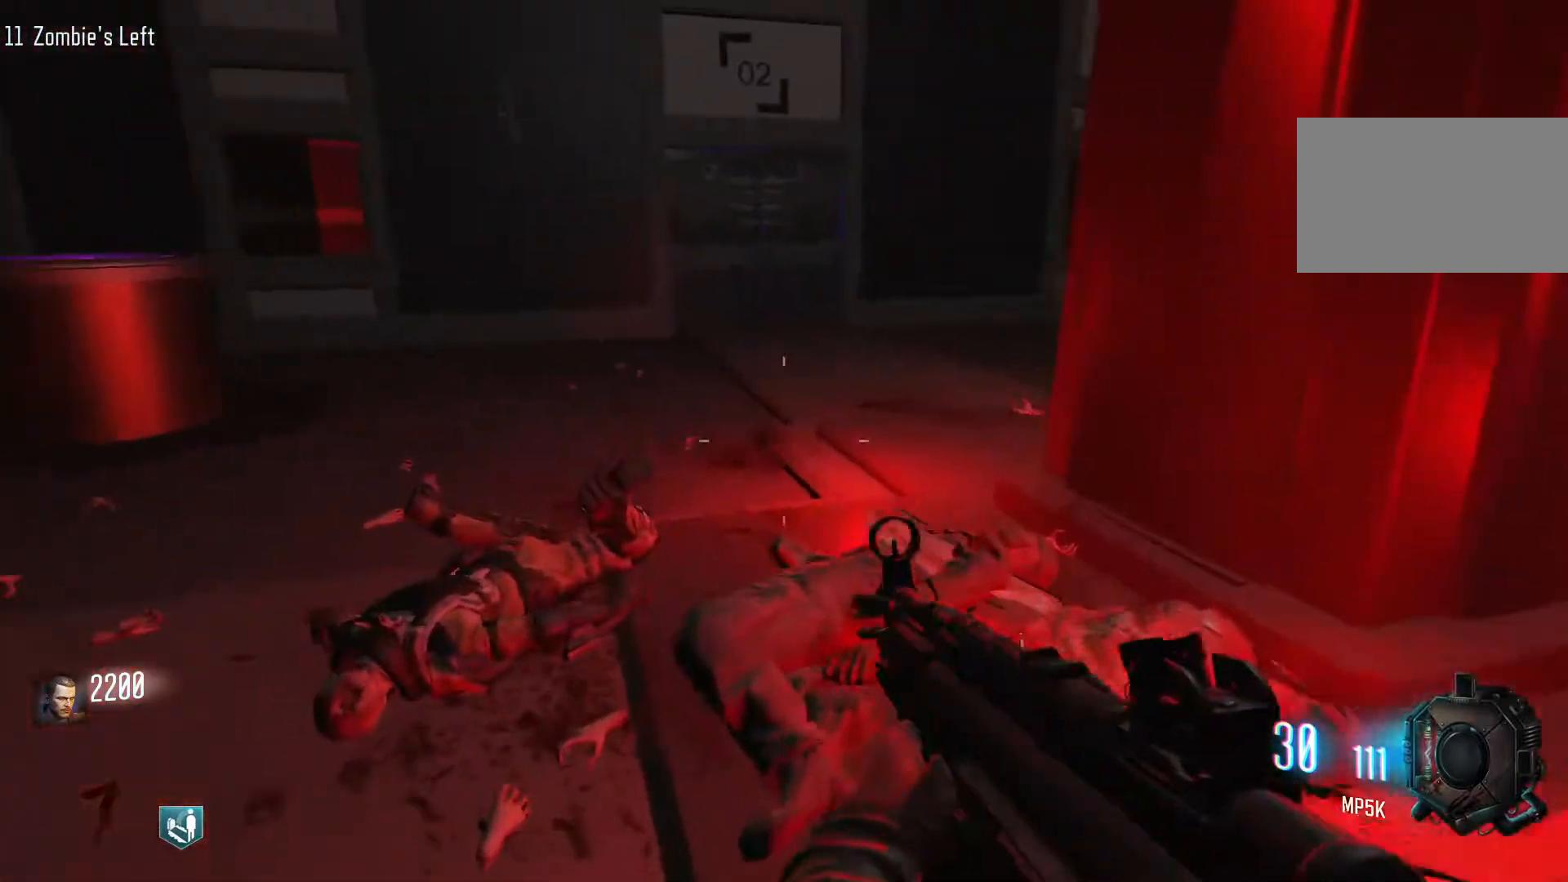
{"keys": ["a", "space"], "mouse": [], "events": [[200, "c", "down"], [300, "a", "down"], [350, "shift", "up"], [400, "c", "up"], [450, "space", "down"], [450, "w", "up"]]}
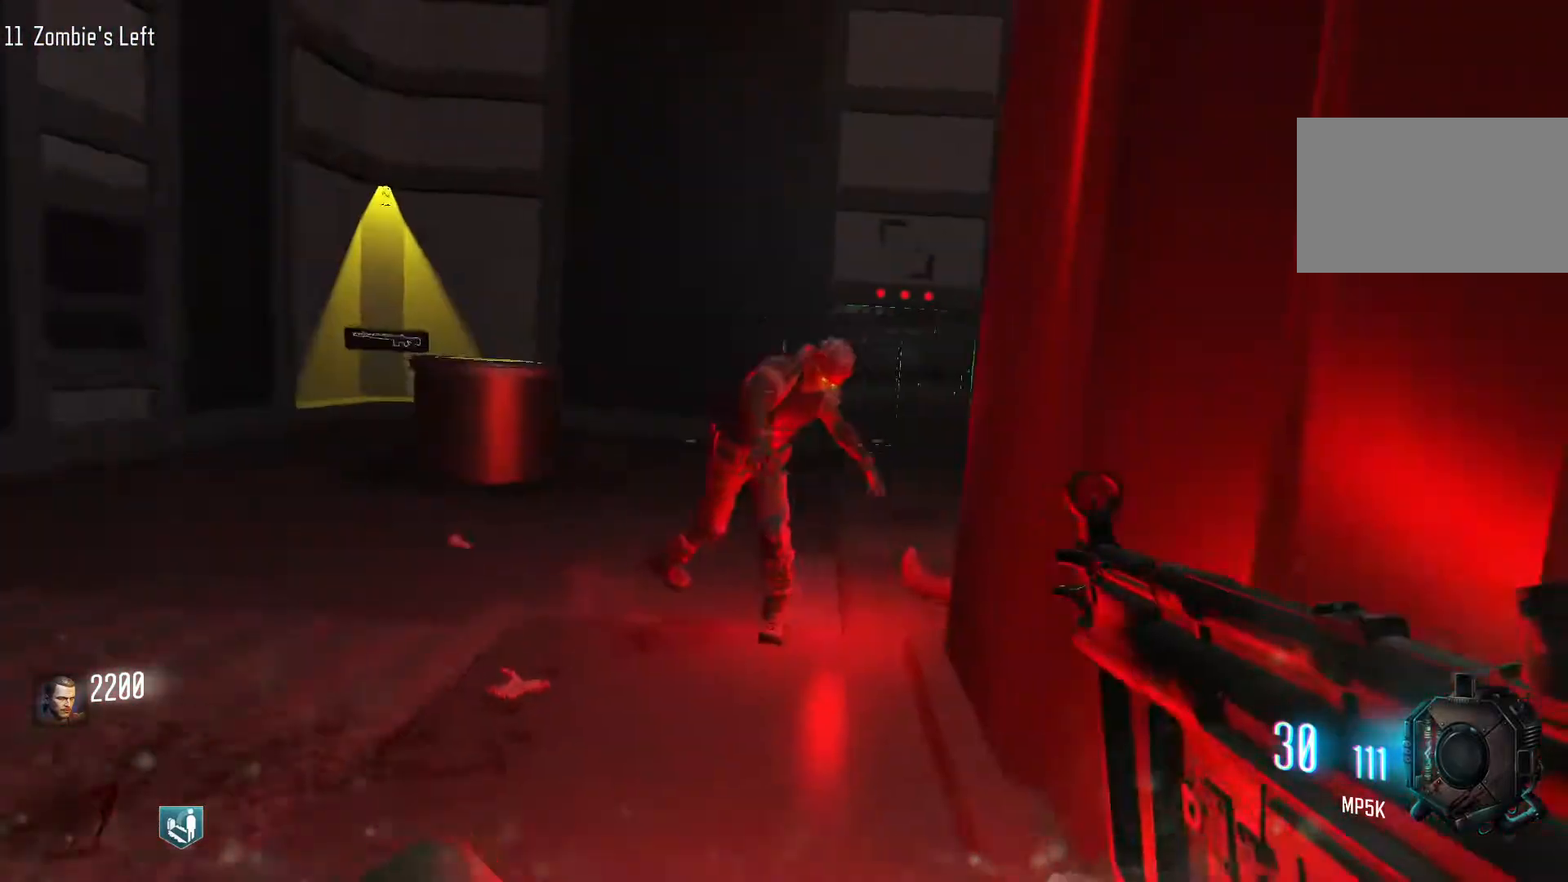
{"keys": ["a", "s"], "mouse": [], "events": [[33, "space", "up"], [133, "s", "down"]]}
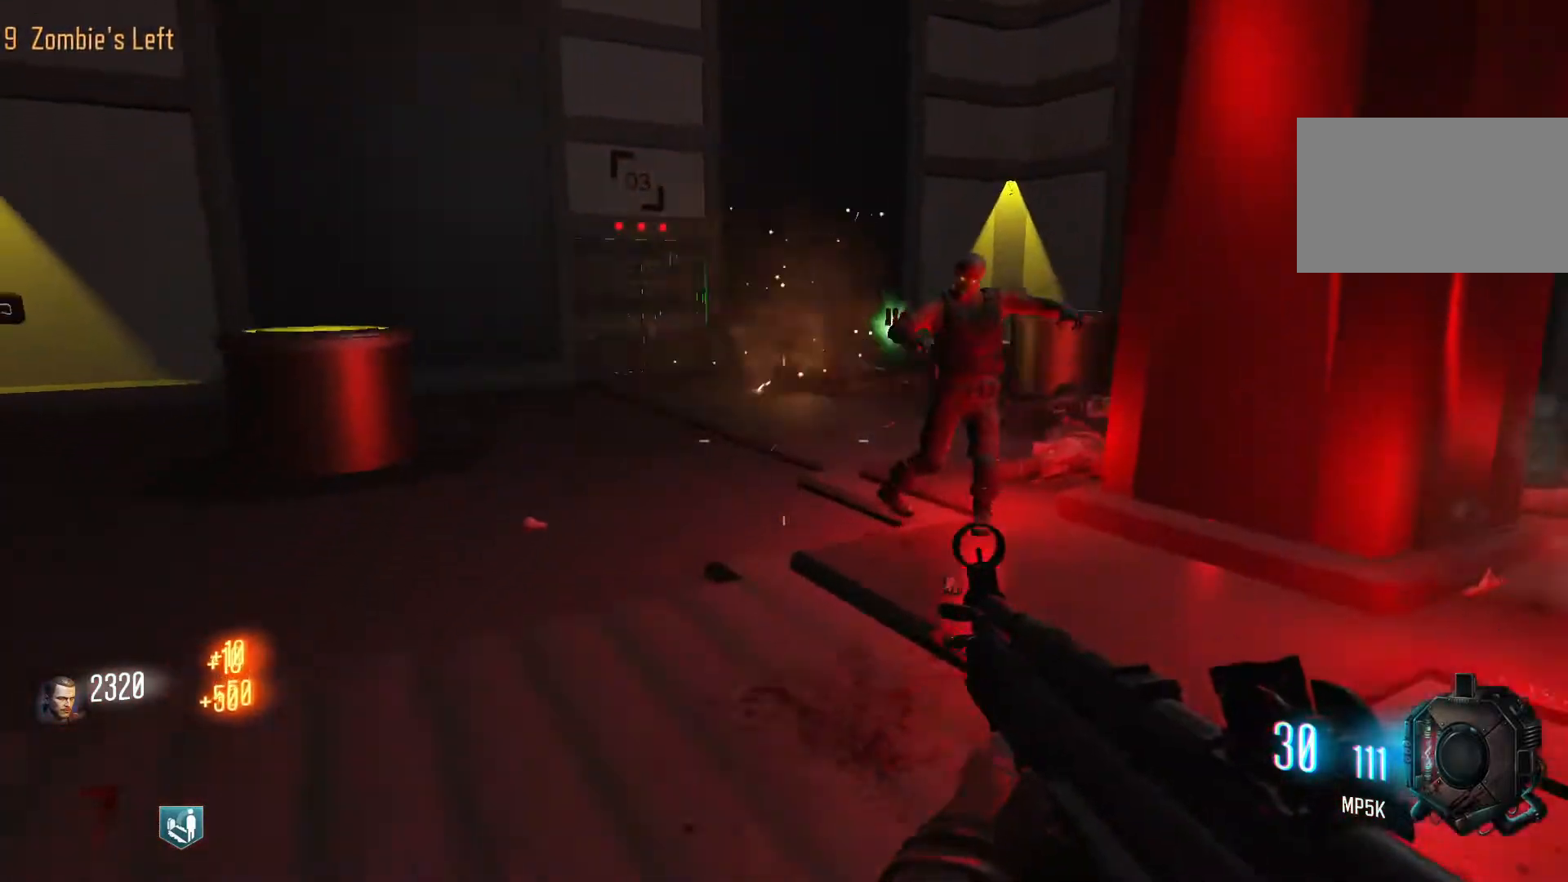
{"keys": ["w"], "mouse": [], "events": [[150, "s", "up"], [433, "w", "down"], [467, "a", "up"]]}
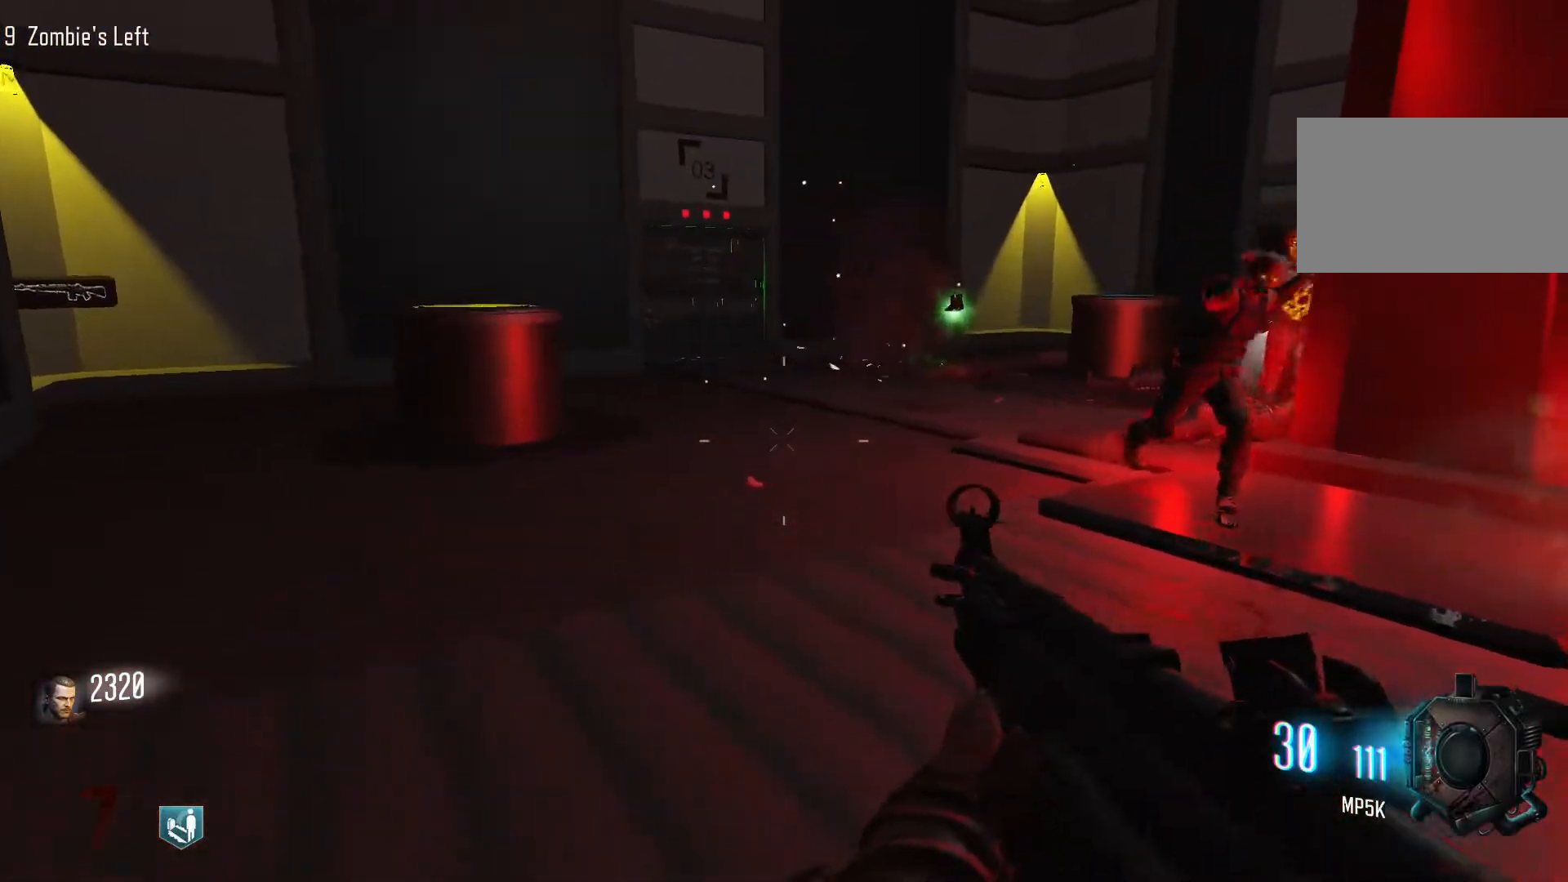
{"keys": ["c", "shift", "w"], "mouse": [], "events": [[117, "shift", "down"], [400, "c", "down"]]}
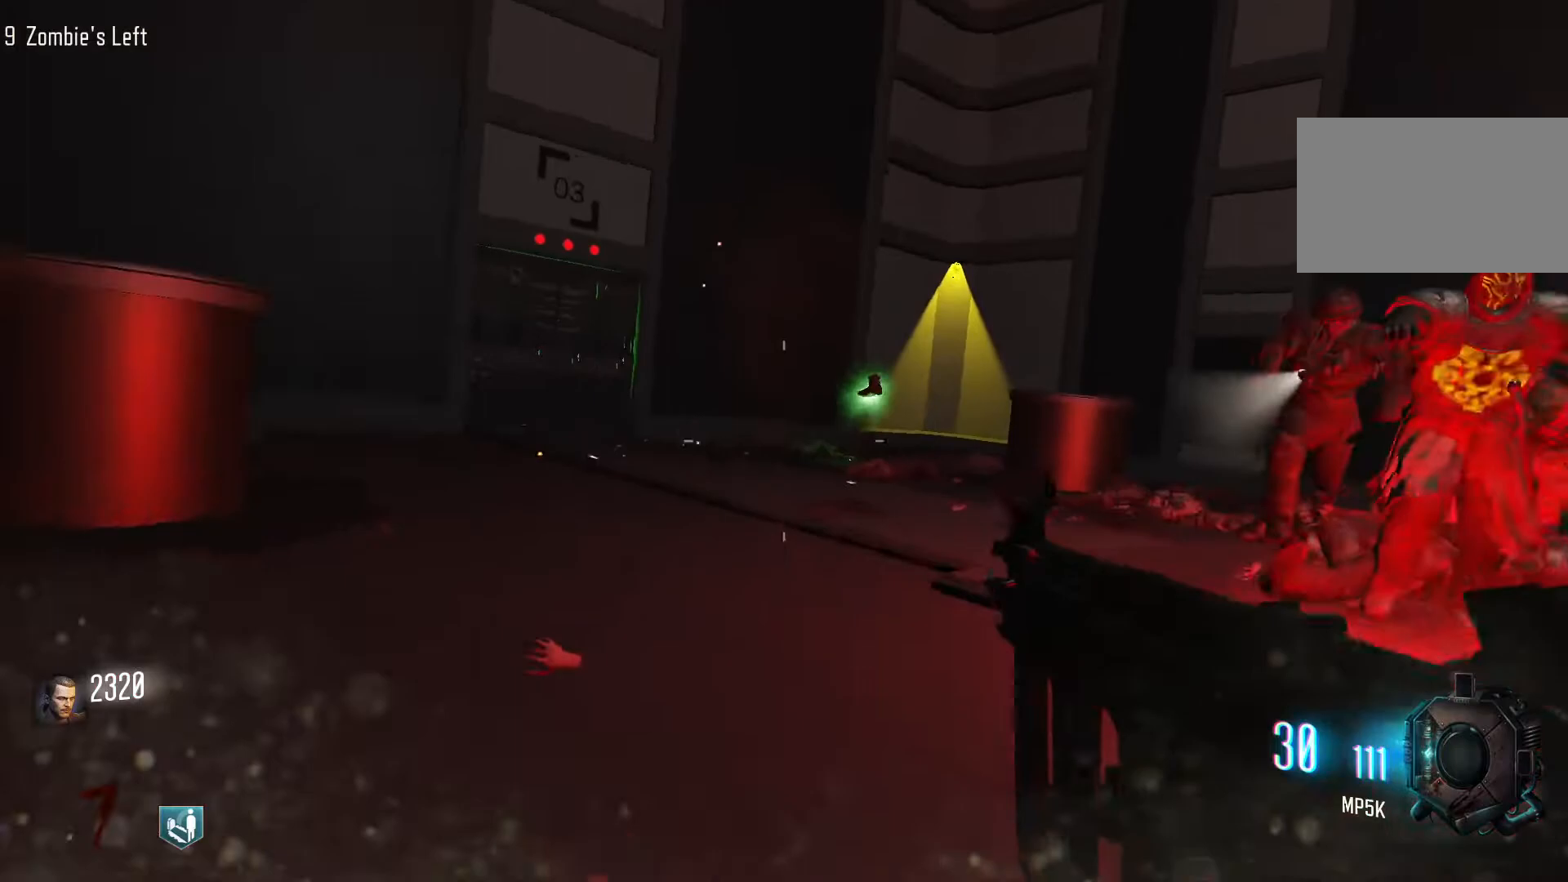
{"keys": ["c", "w"], "mouse": [], "events": [[33, "shift", "up"], [33, "space", "down"], [83, "c", "up"], [183, "space", "up"], [500, "c", "down"]]}
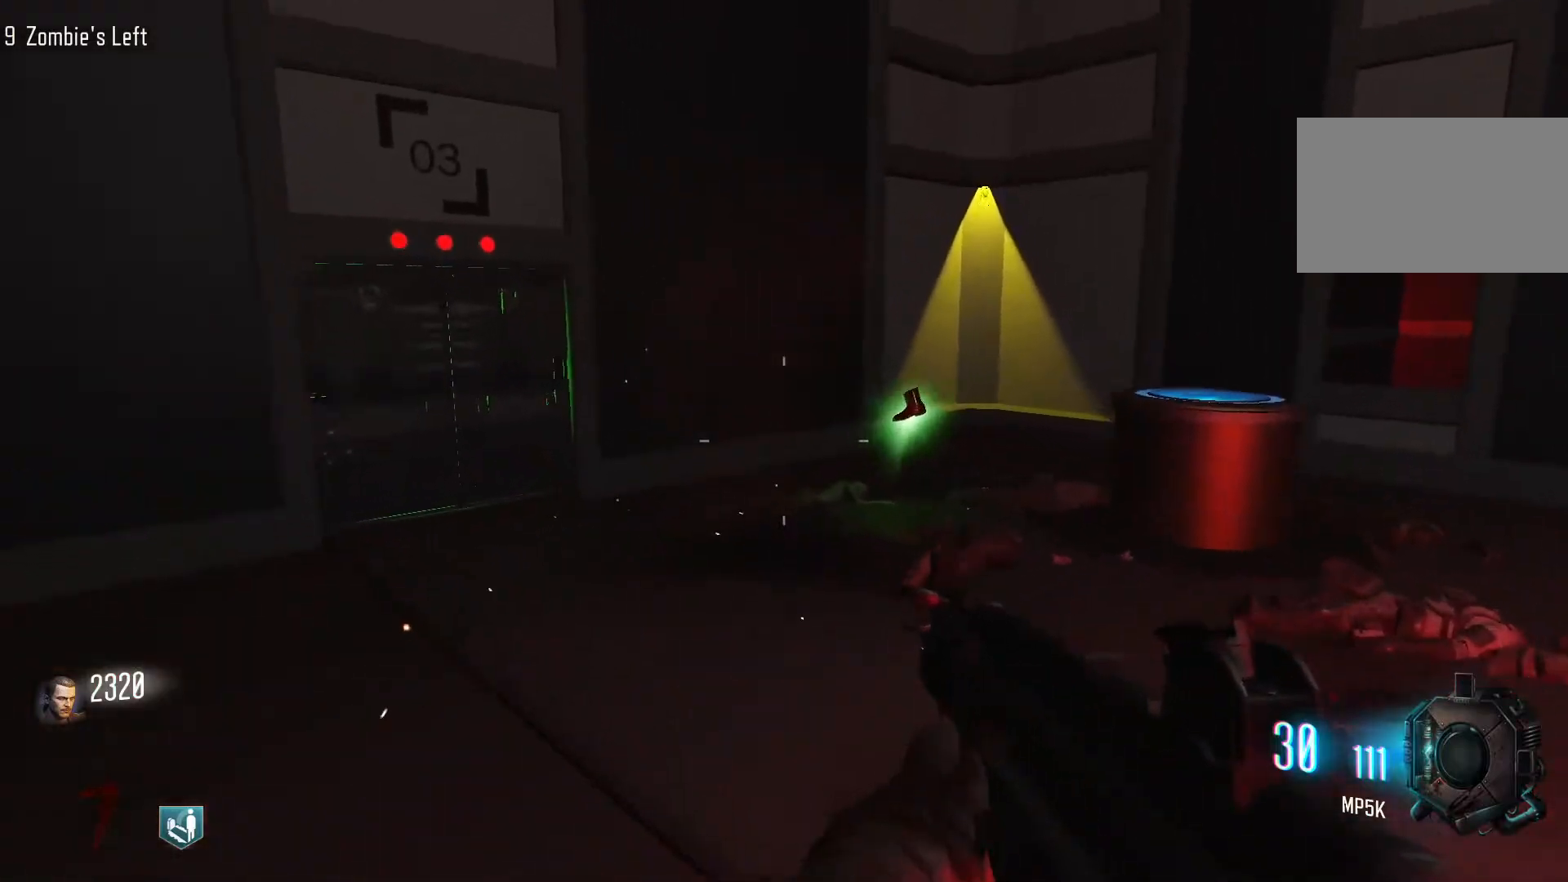
{"keys": ["w"], "mouse": [], "events": [[233, "c", "up"], [283, "space", "down"], [433, "space", "up"]]}
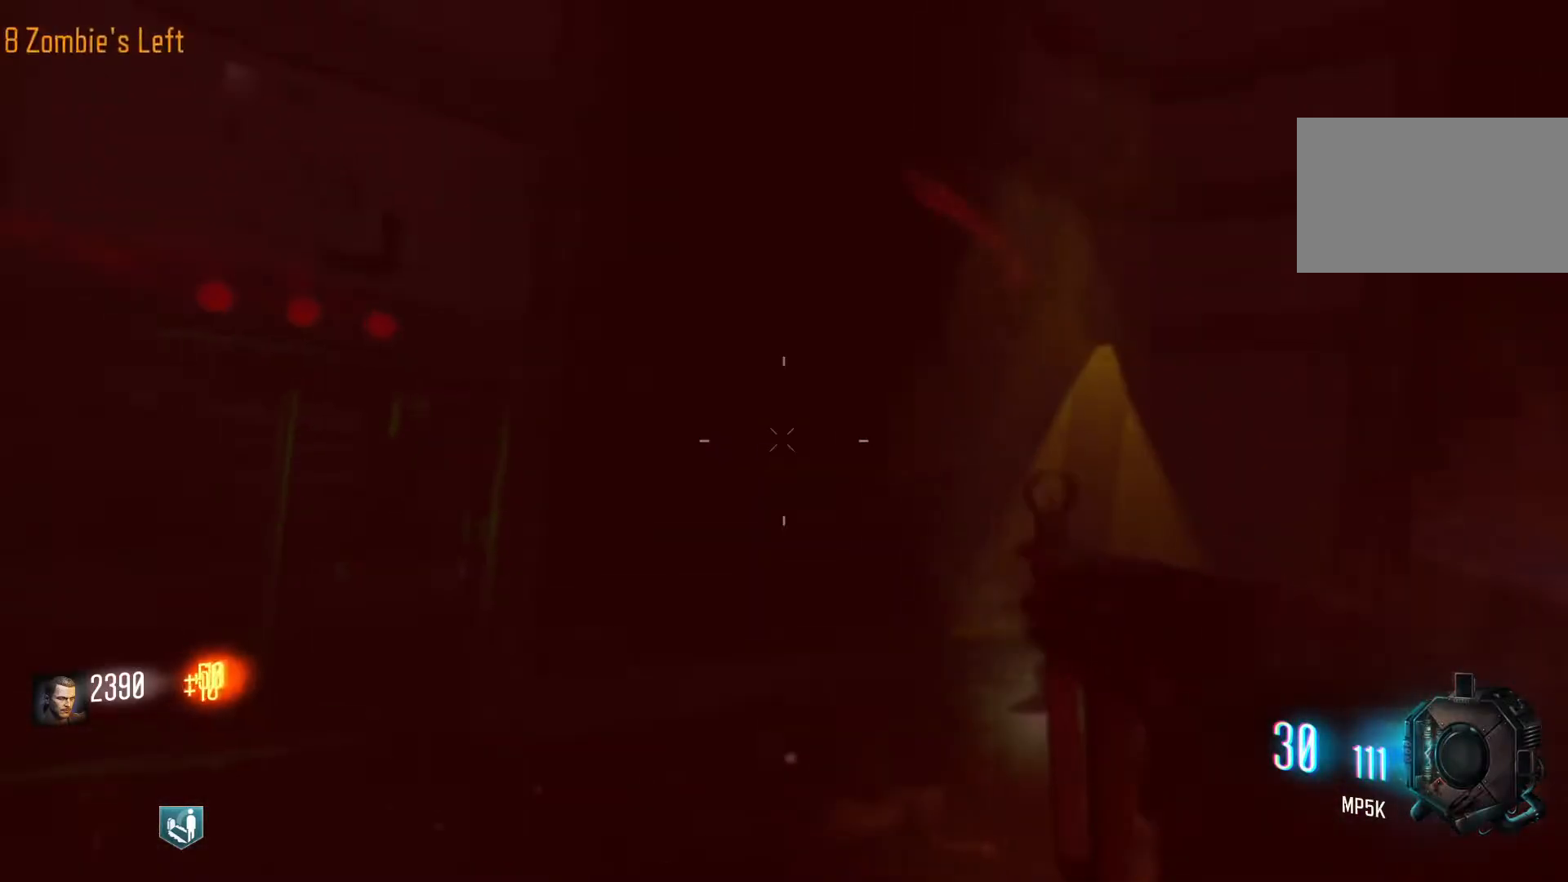
{"keys": ["shift", "w"], "mouse": [], "events": [[250, "shift", "down"]]}
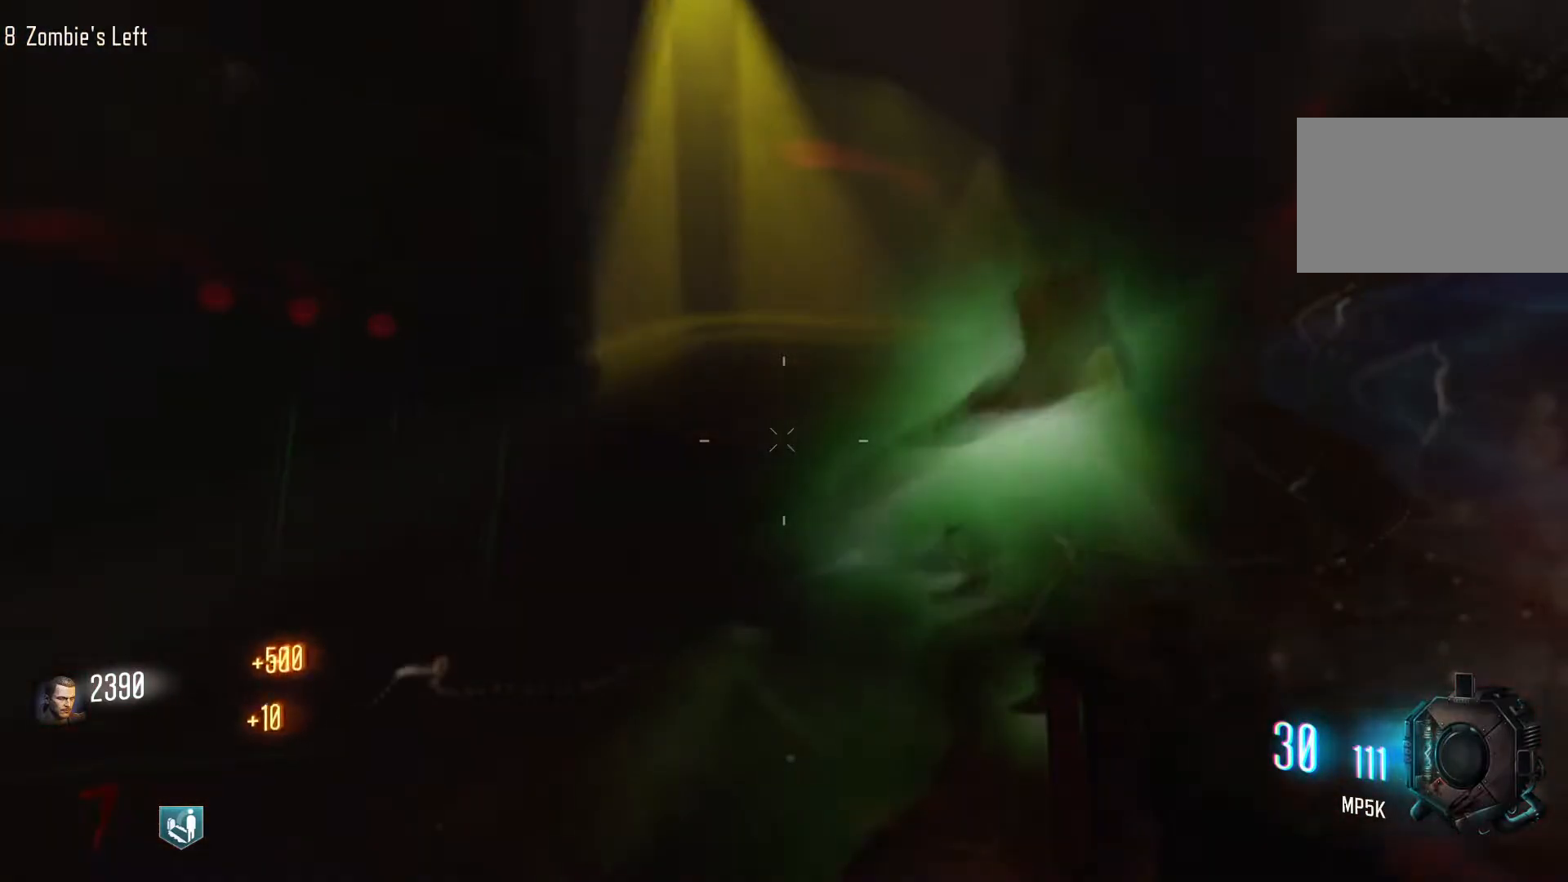
{"keys": ["a"], "mouse": [], "events": [[33, "d", "down"], [267, "d", "up"], [267, "shift", "up"], [417, "a", "down"], [500, "w", "up"]]}
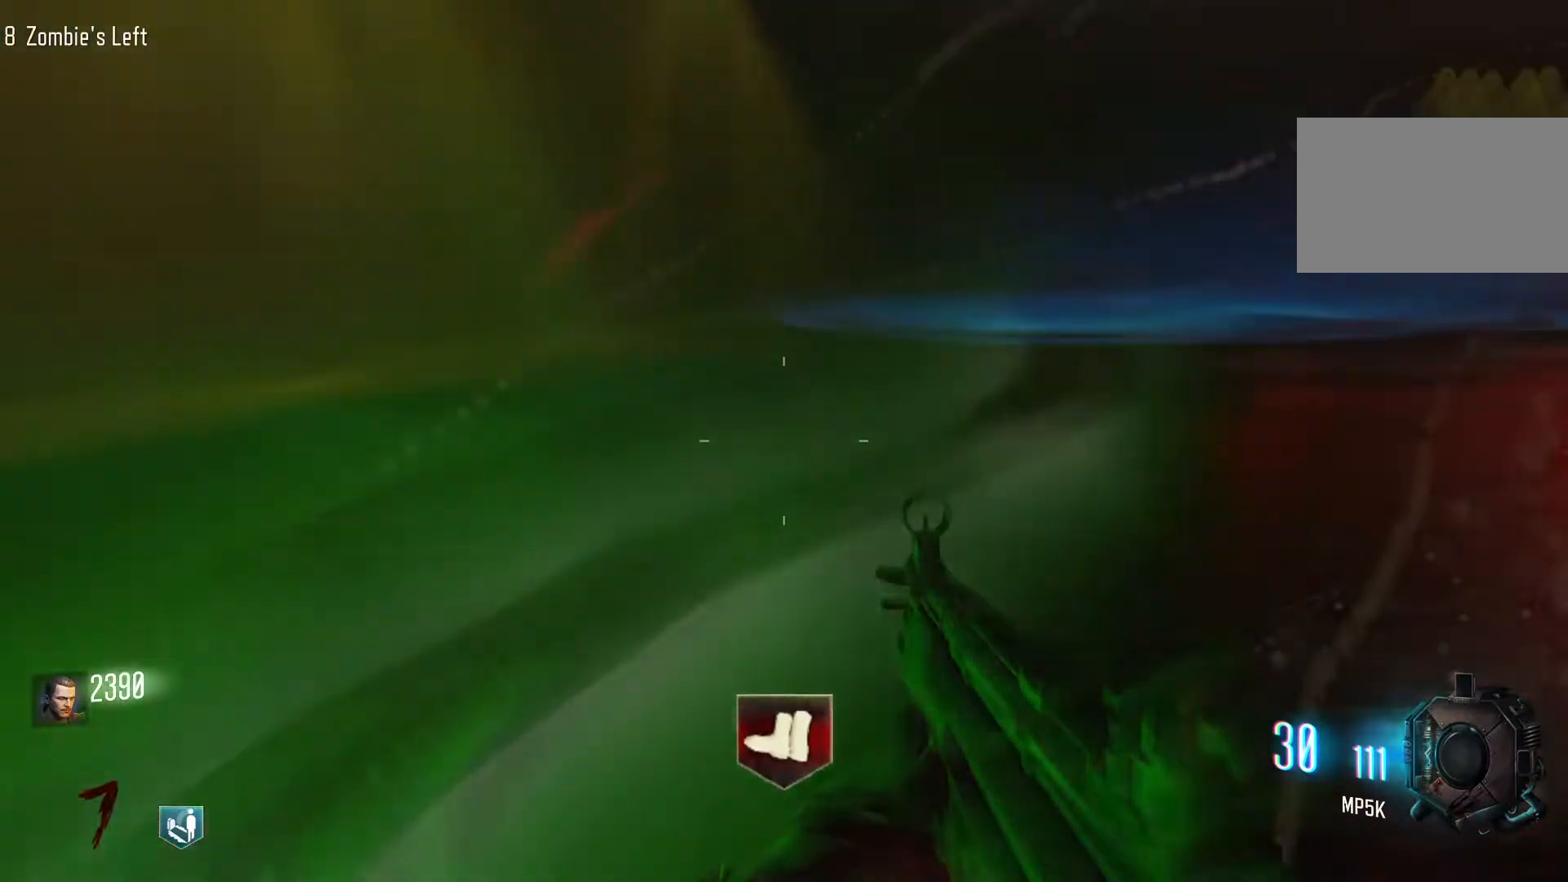
{"keys": ["s"], "mouse": [], "events": [[150, "s", "down"], [333, "a", "up"]]}
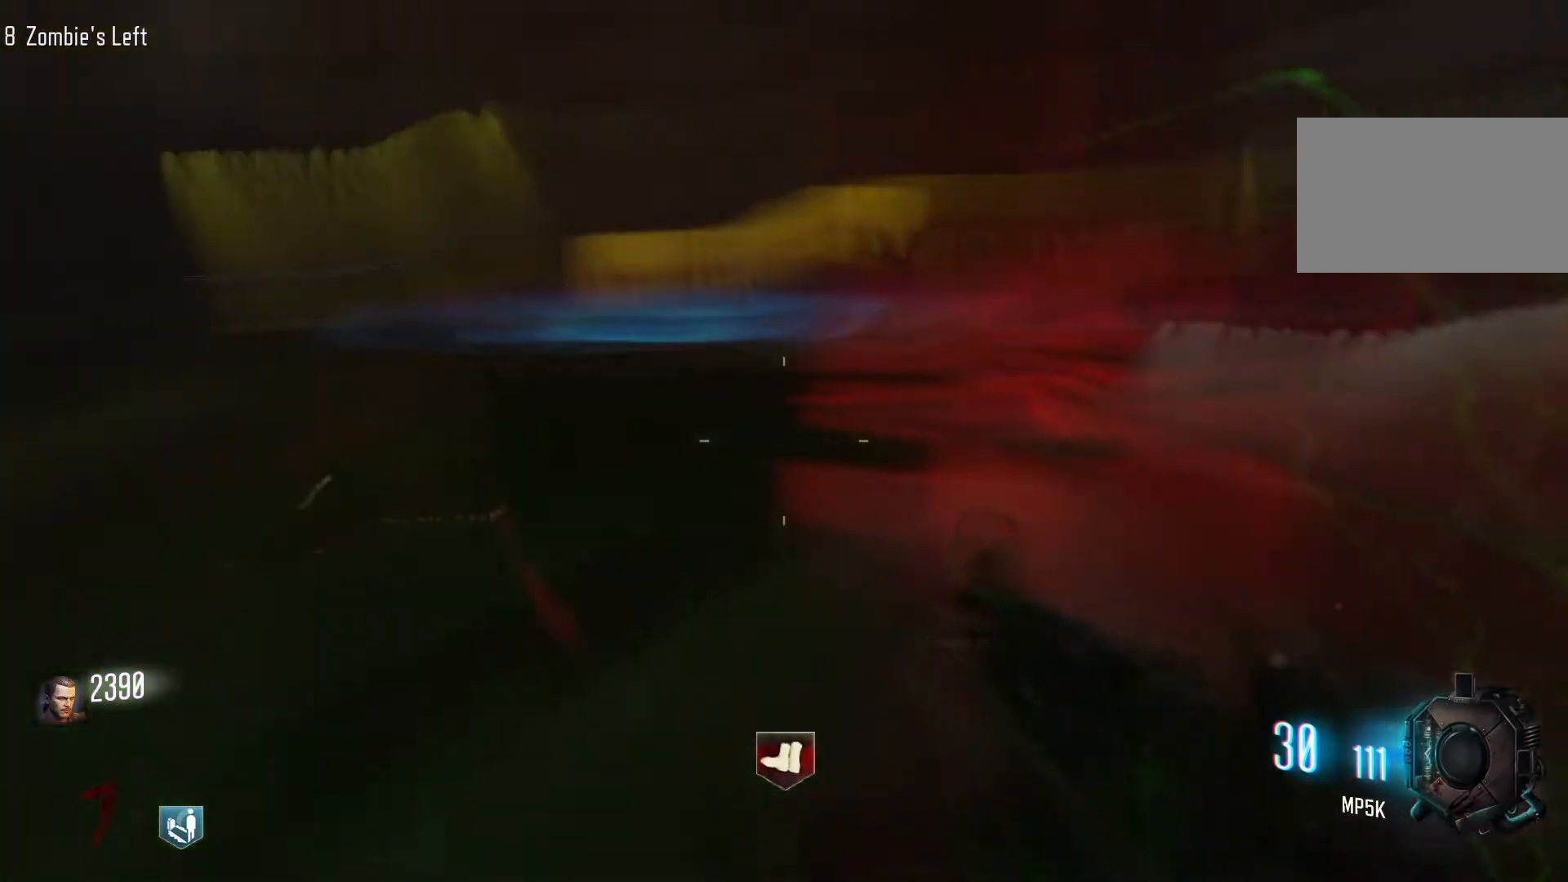
{"keys": [], "mouse": [], "events": [[483, "s", "up"]]}
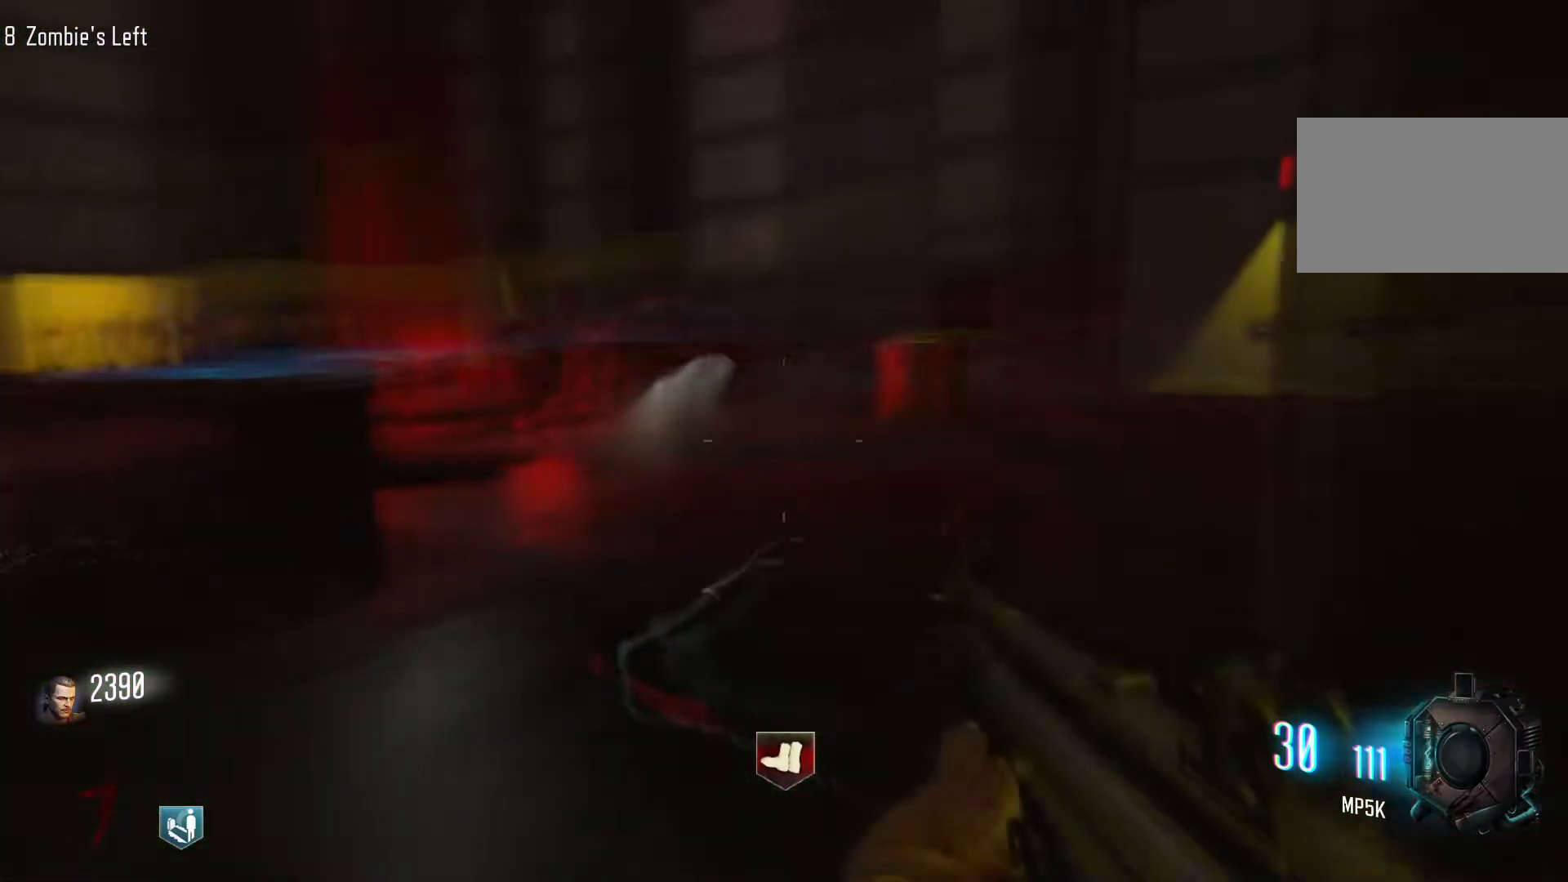
{"keys": ["shift", "w"], "mouse": [], "events": [[367, "w", "down"], [450, "shift", "down"]]}
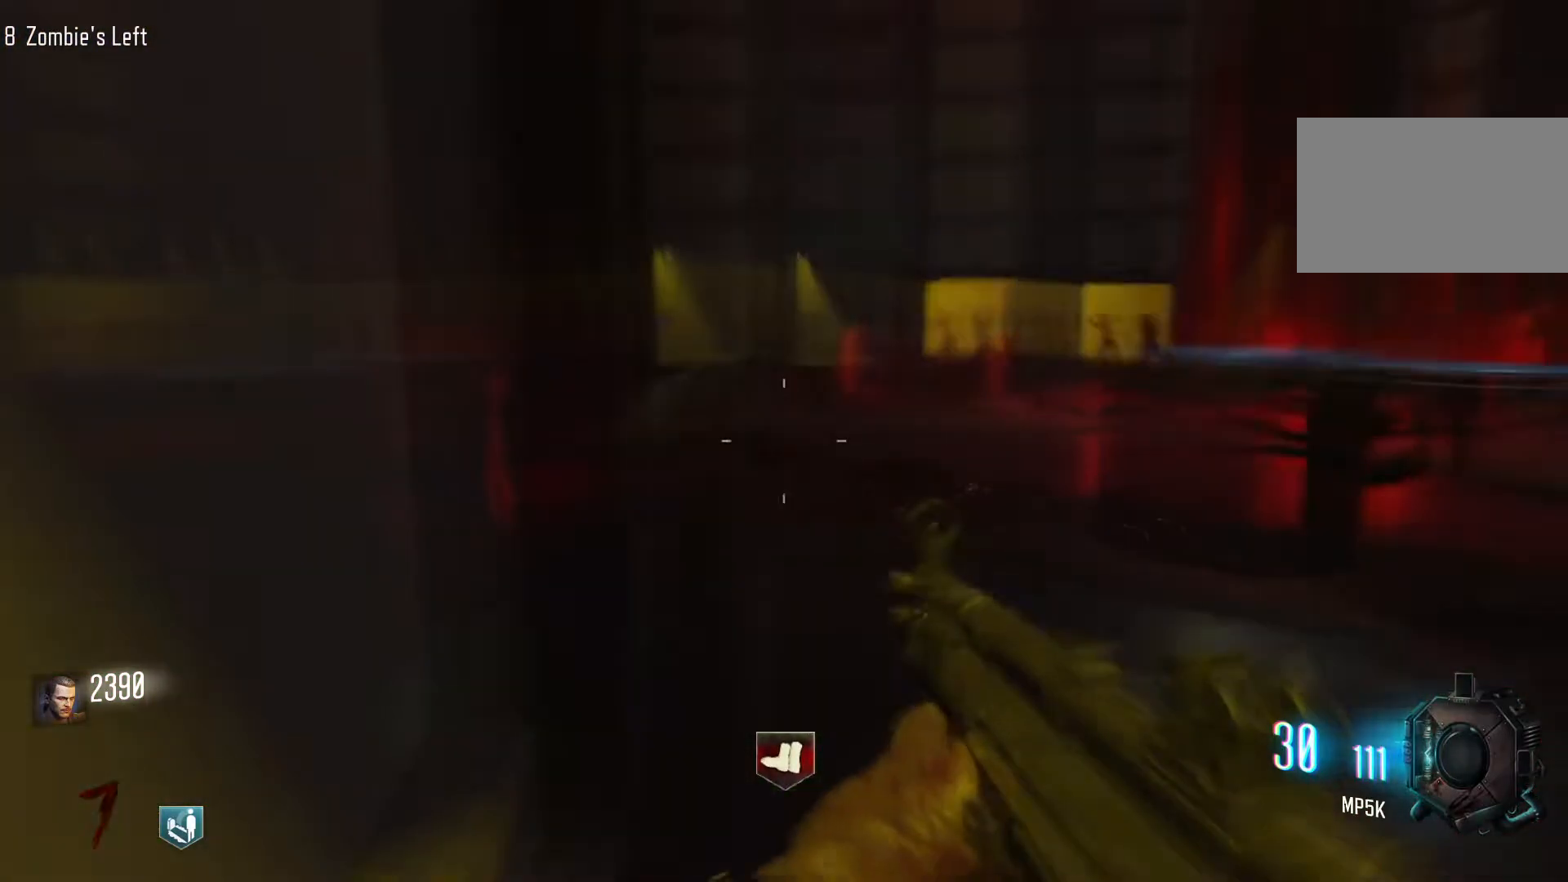
{"keys": ["r", "shift", "w"], "mouse": [], "events": [[333, "r", "down"]]}